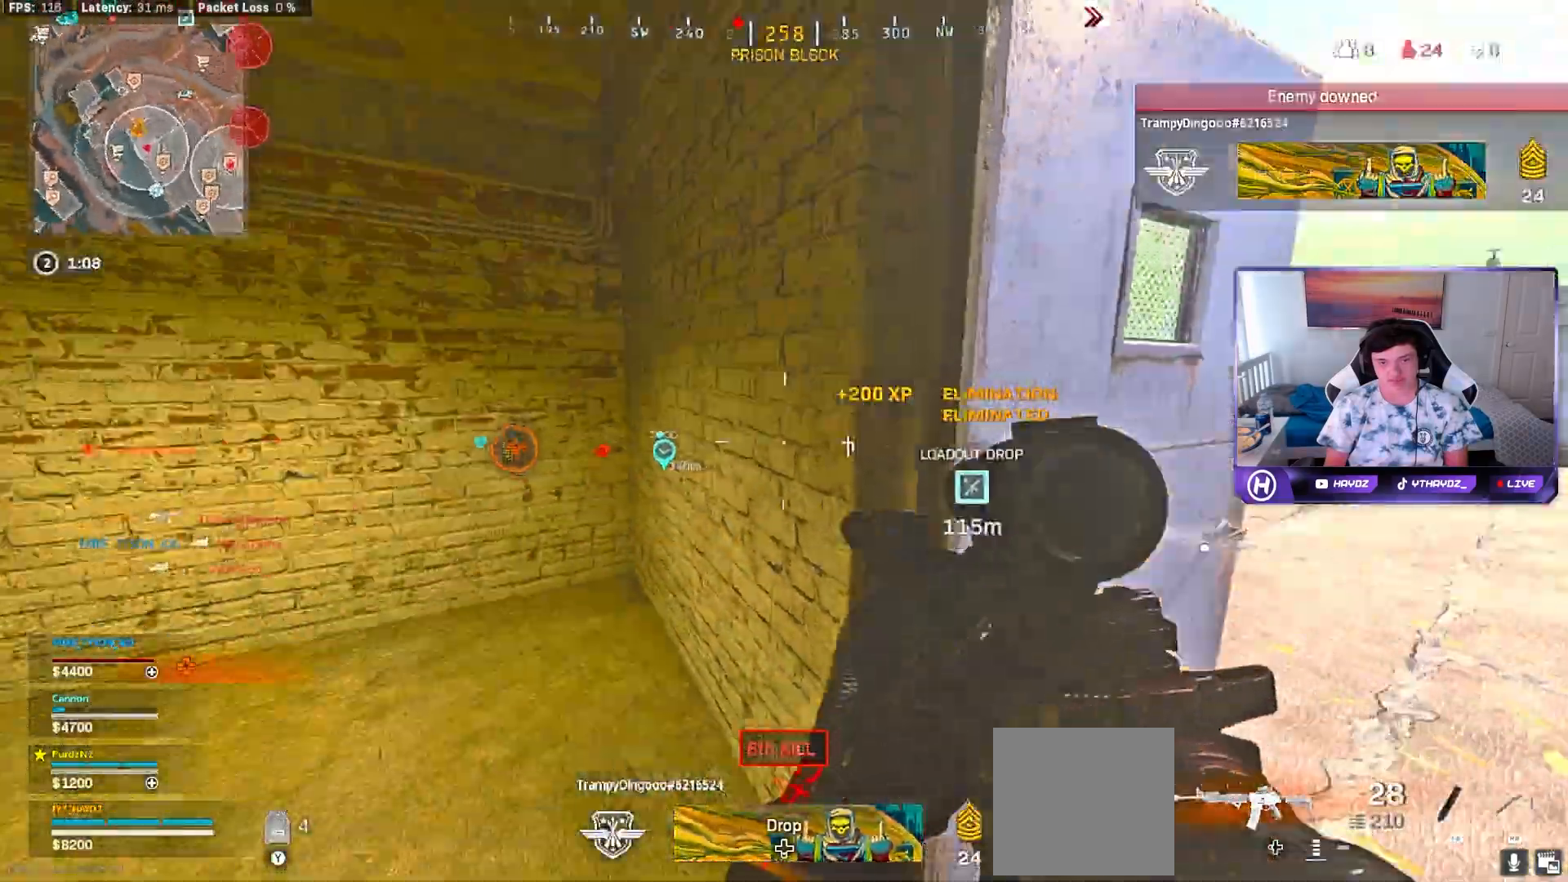
Gameplay with a controller (Xbox layout); each line is a JSON object with the inputs held at the frame after it. "events" lists button and stick changes between this image and that frame as [ms after this image, input, new state], when the widget could be followed in between.
{"buttons": [], "left_stick": "up", "right_stick": "center", "events": [[50, "left_stick", "up-left"], [100, "left_stick", "up"], [133, "right_stick", "center"], [300, "right_stick", "left"], [500, "right_stick", "center"]]}
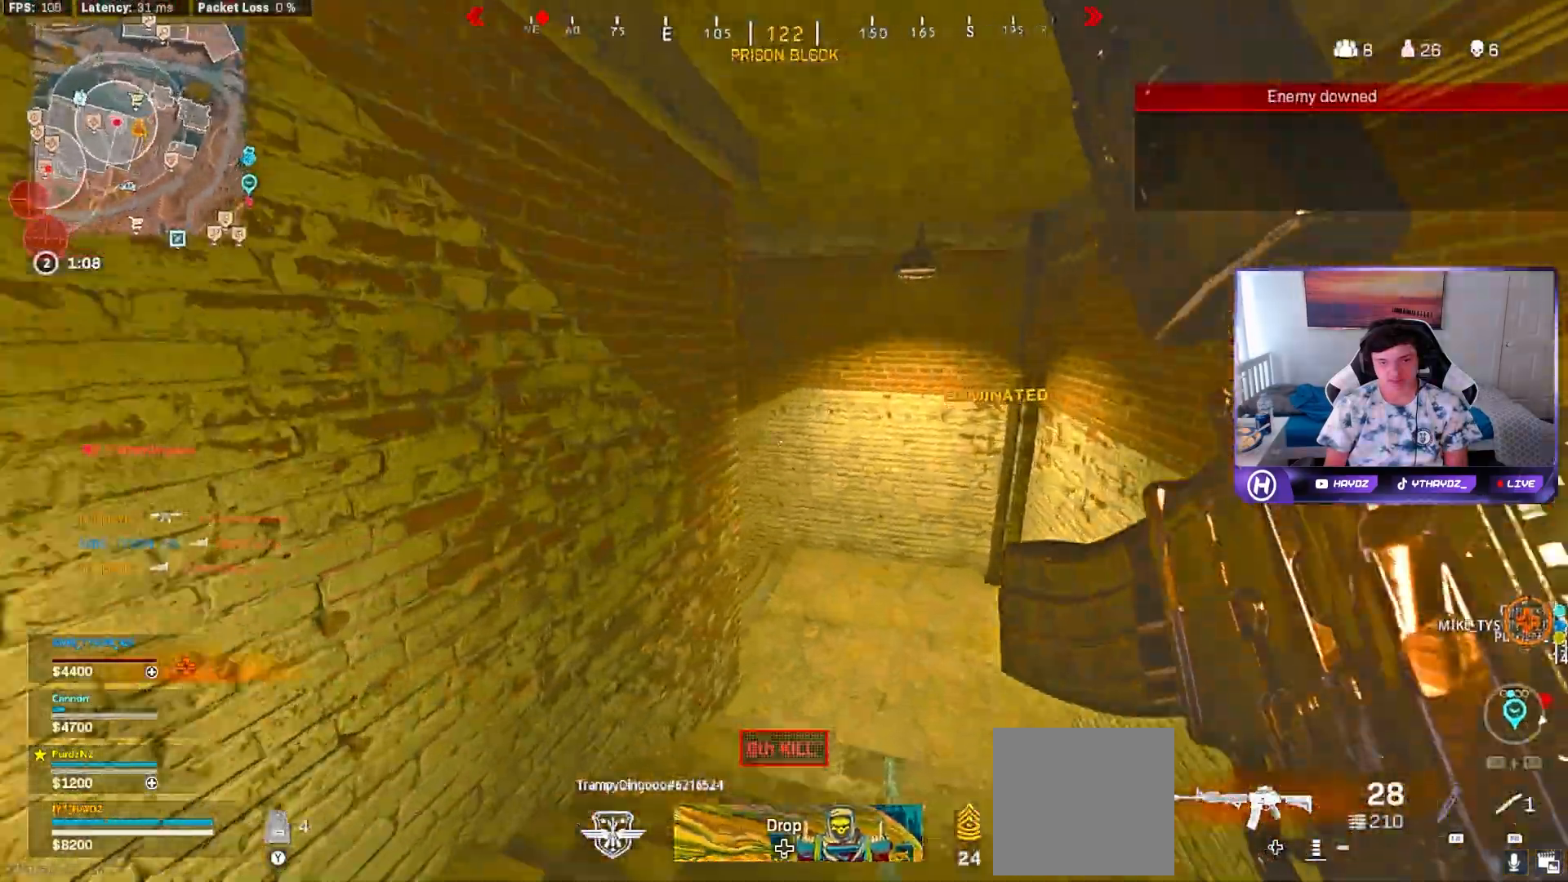
{"buttons": [], "left_stick": "up-left", "right_stick": "left", "events": [[17, "R3", "down"], [67, "R3", "up"], [100, "left_stick", "up-left"], [200, "X", "down"], [267, "X", "up"], [383, "right_stick", "left"], [400, "R3", "down"], [483, "R3", "up"]]}
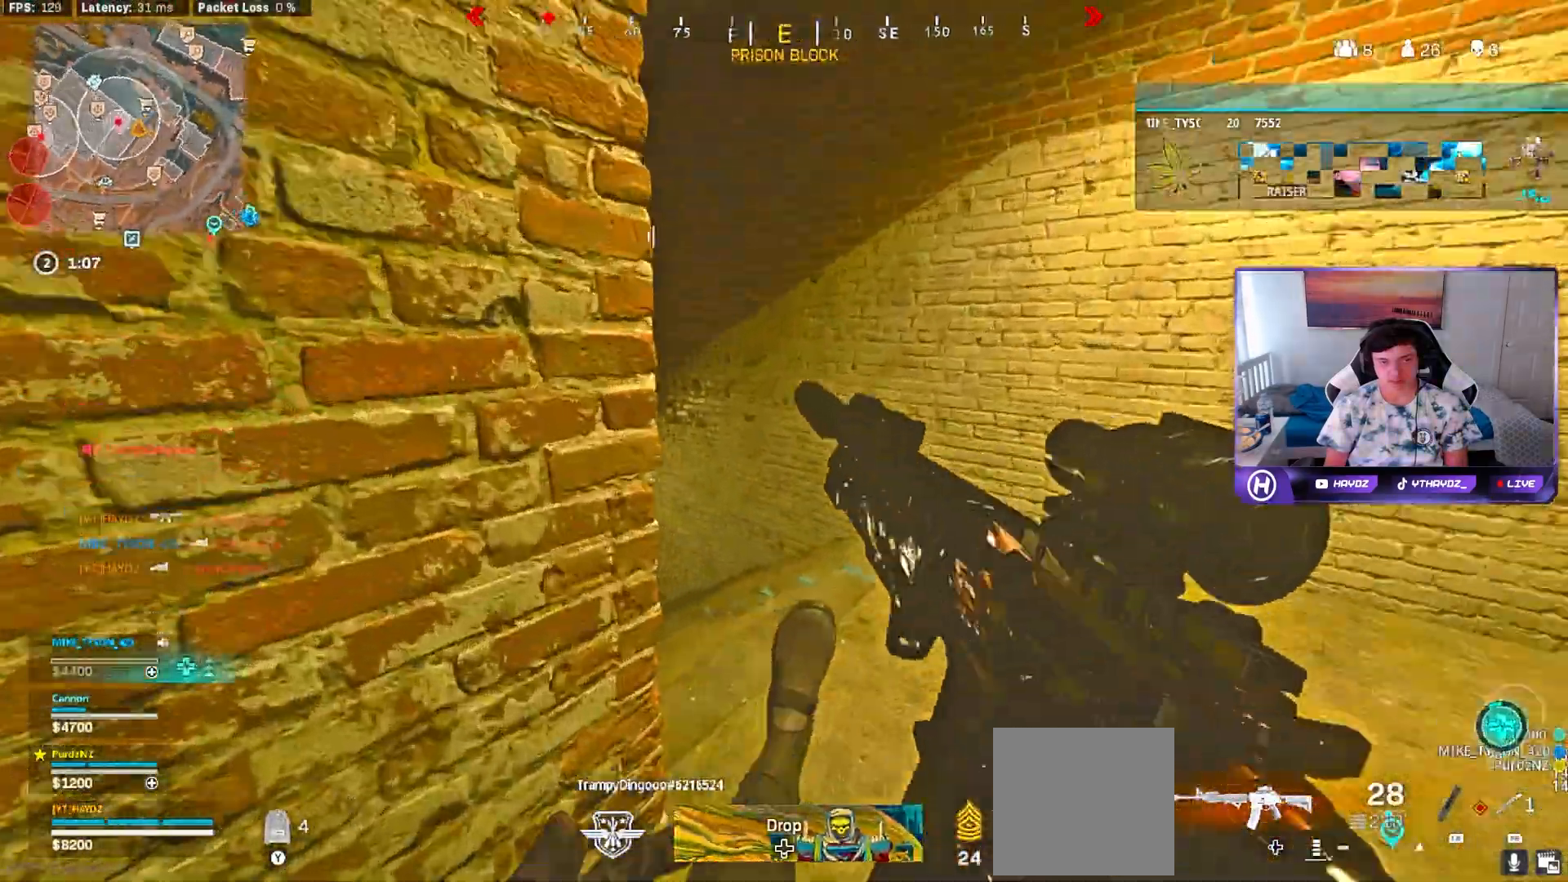
{"buttons": [], "left_stick": "up-left", "right_stick": "center", "events": [[83, "R3", "down"], [167, "R3", "up"], [200, "left_stick", "up-right"], [233, "right_stick", "center"], [400, "left_stick", "up-left"]]}
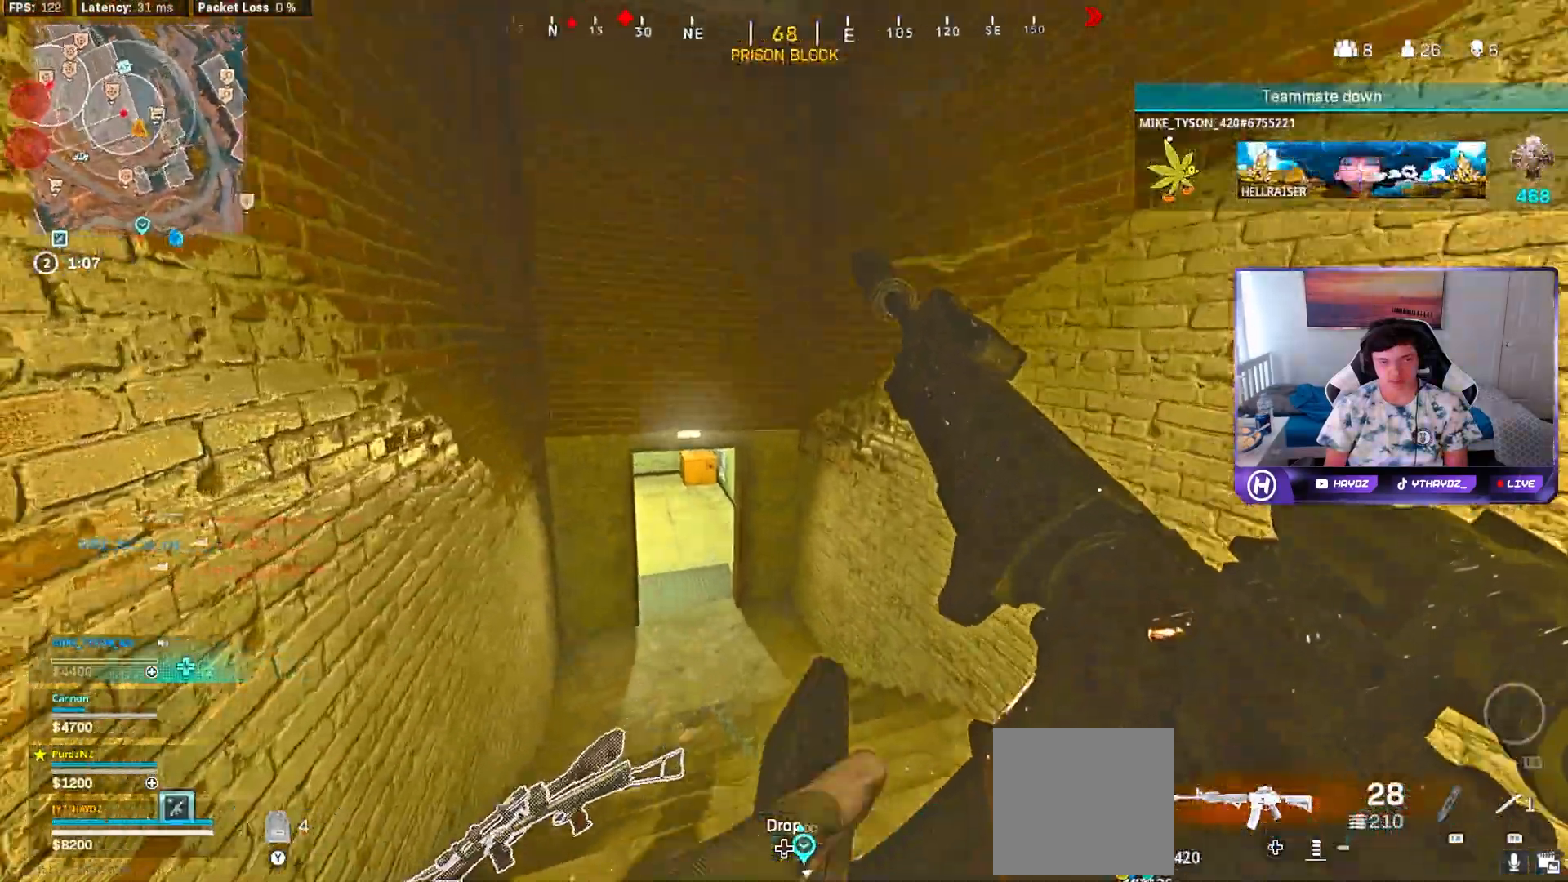
{"buttons": [], "left_stick": "up", "right_stick": "center", "events": [[350, "left_stick", "up"]]}
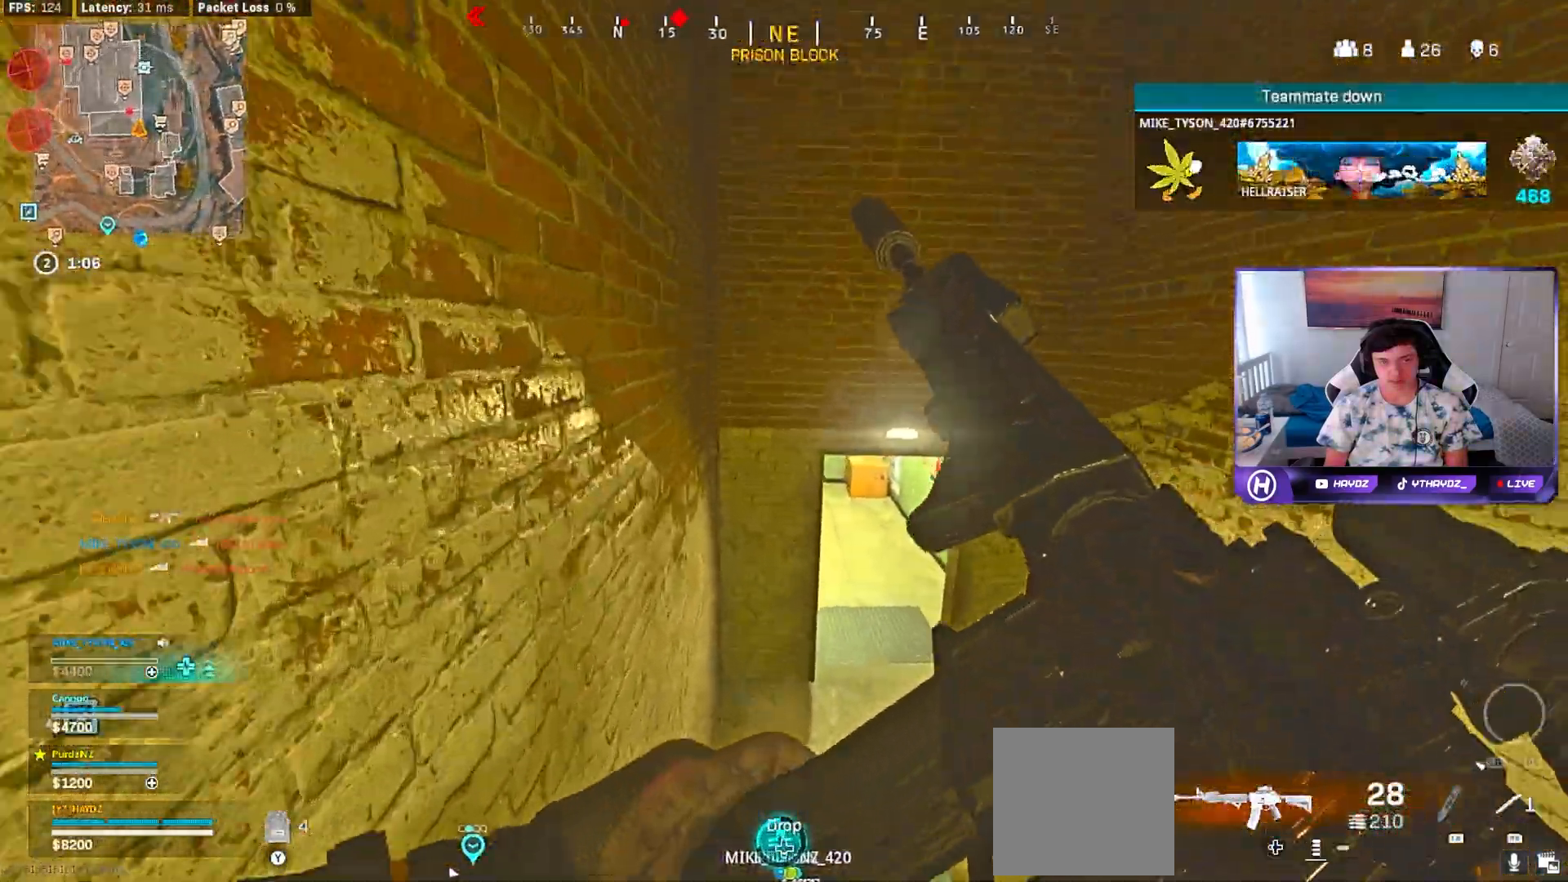
{"buttons": ["Y", "L3"], "left_stick": "up-right", "right_stick": "center", "events": [[317, "Y", "down"], [350, "L3", "down"], [350, "left_stick", "up-right"], [433, "L3", "up"], [433, "Y", "up"], [467, "Y", "down"], [500, "L3", "down"]]}
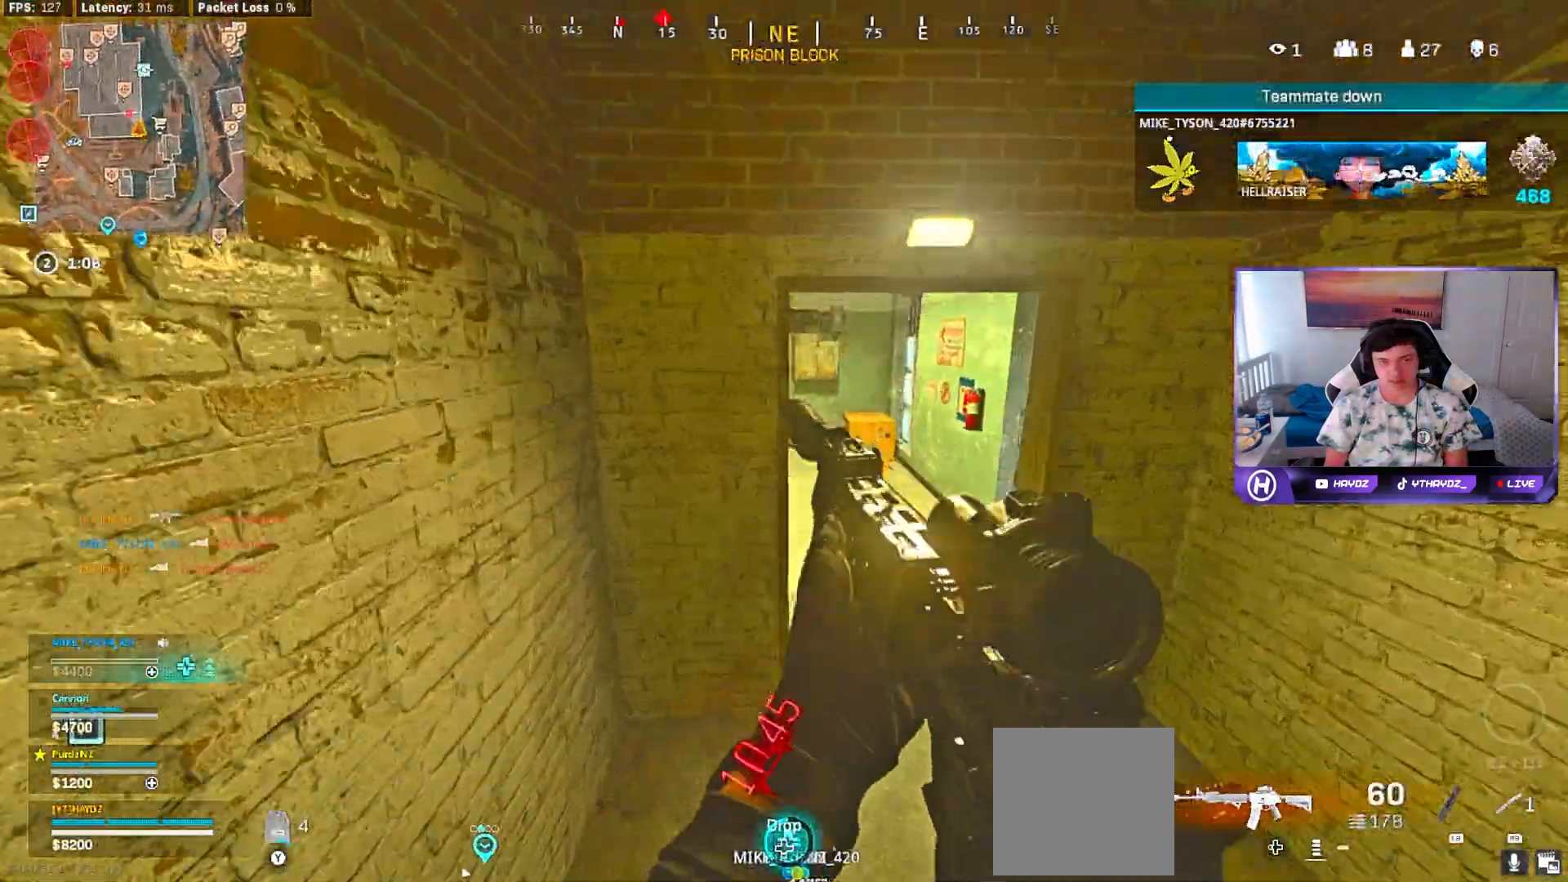
{"buttons": ["Y"], "left_stick": "up-right", "right_stick": "center", "events": [[67, "Y", "up"], [83, "L3", "up"], [167, "L3", "down"], [217, "right_stick", "left"], [233, "L3", "up"], [417, "right_stick", "center"], [500, "Y", "down"]]}
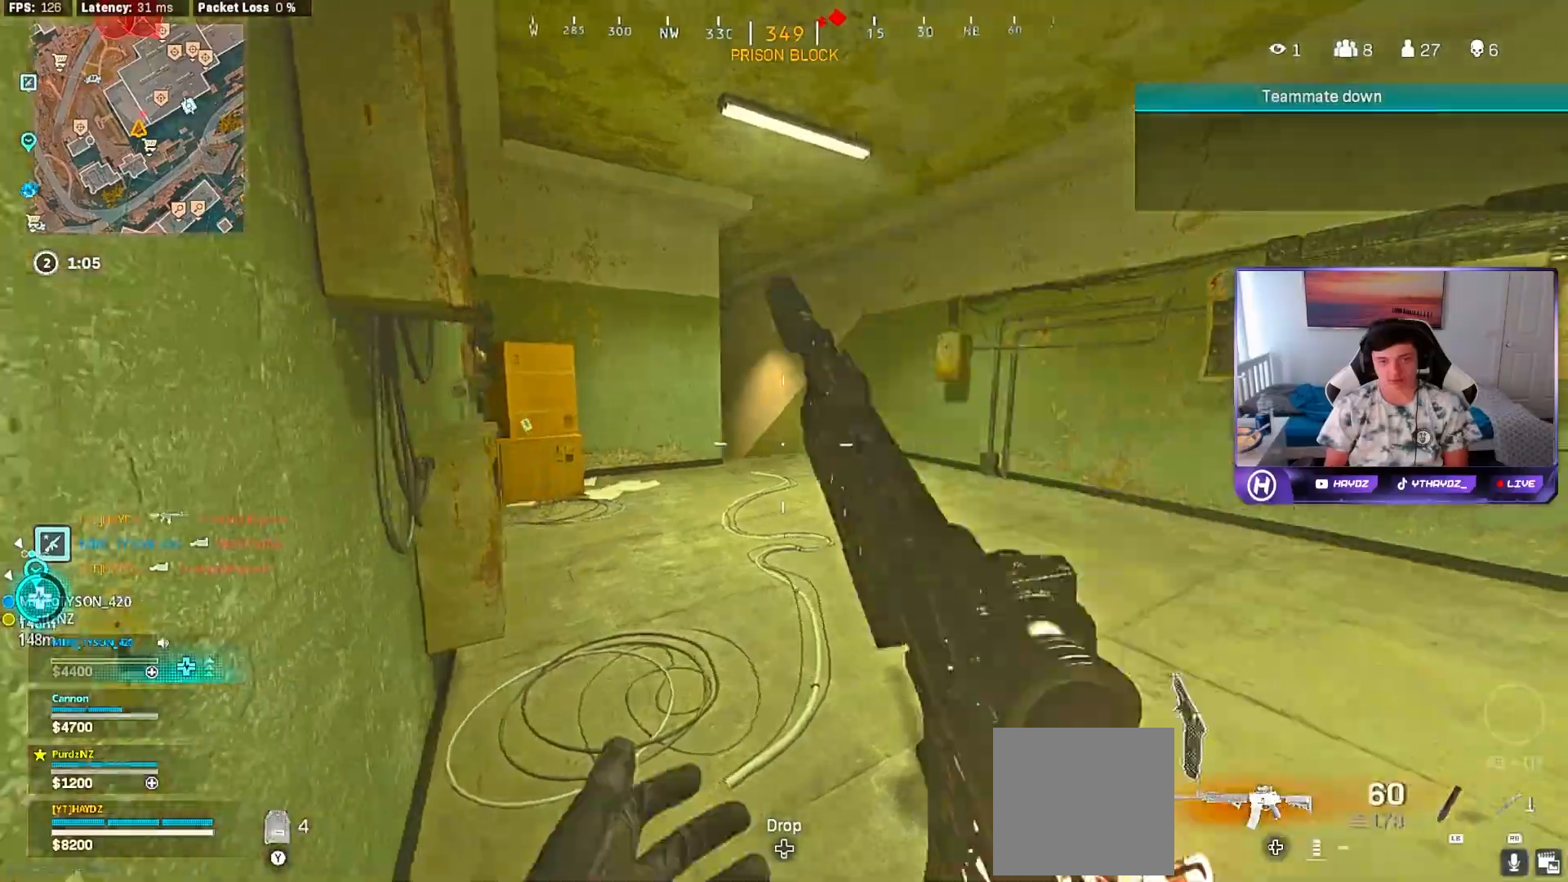
{"buttons": [], "left_stick": "up", "right_stick": "center", "events": [[33, "left_stick", "up"], [83, "Y", "up"], [133, "L3", "down"], [133, "Y", "down"], [183, "L3", "up"], [217, "Y", "up"], [283, "L3", "down"], [350, "R3", "down"], [350, "right_stick", "down-left"], [383, "L3", "up"], [433, "R3", "up"], [483, "right_stick", "center"]]}
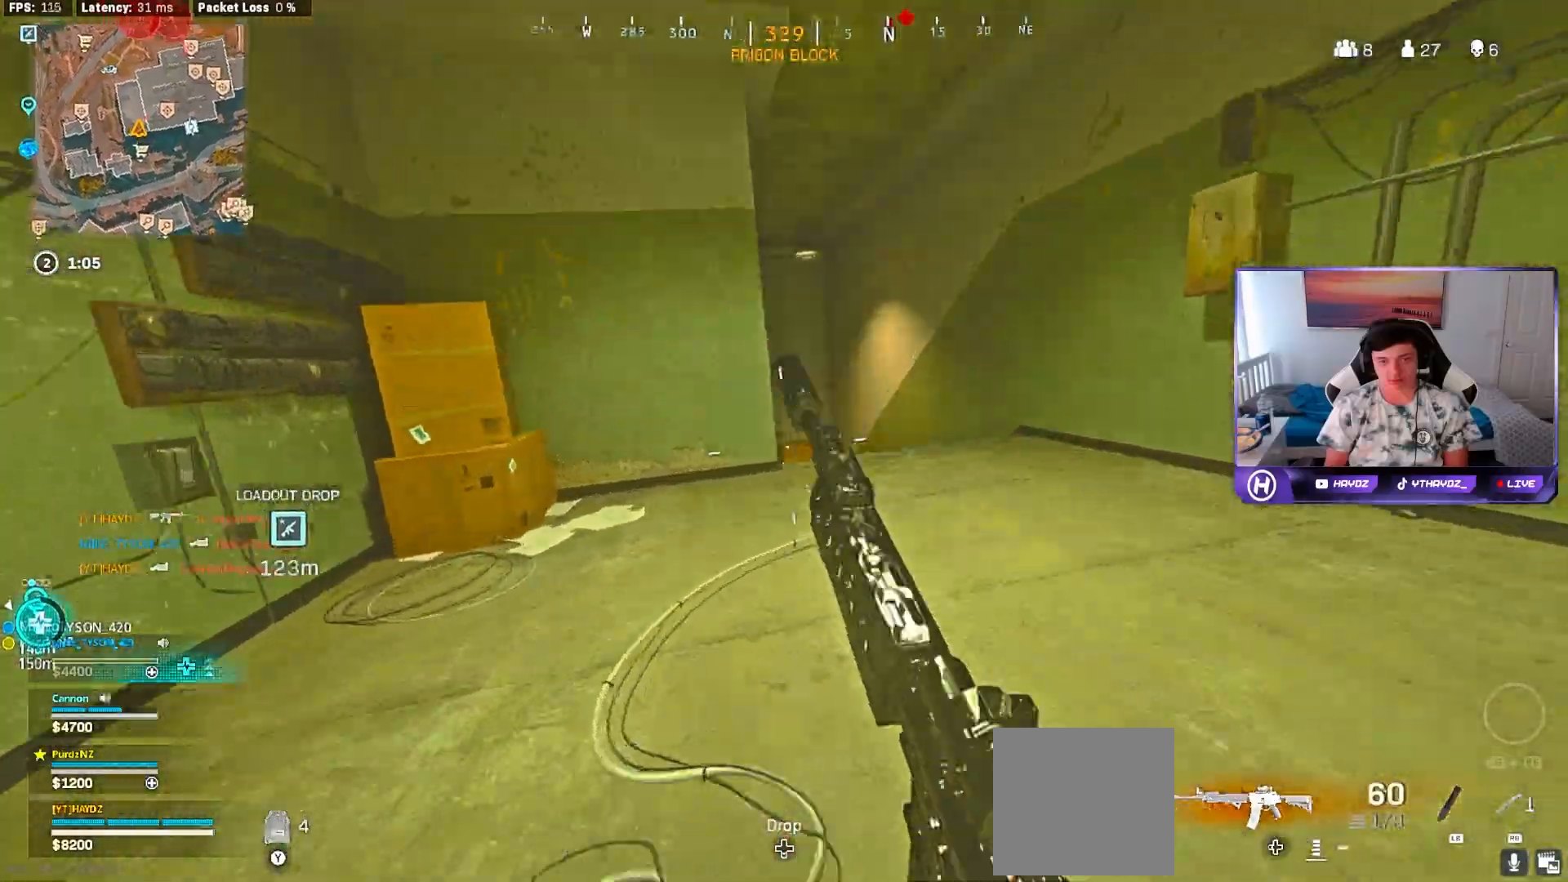
{"buttons": ["Y", "L3"], "left_stick": "up", "right_stick": "center", "events": [[83, "R3", "down"], [100, "left_stick", "up-right"], [167, "R3", "up"], [267, "R3", "down"], [317, "L3", "down"], [333, "R3", "up"], [367, "left_stick", "up"], [383, "L3", "up"], [483, "Y", "down"], [500, "L3", "down"]]}
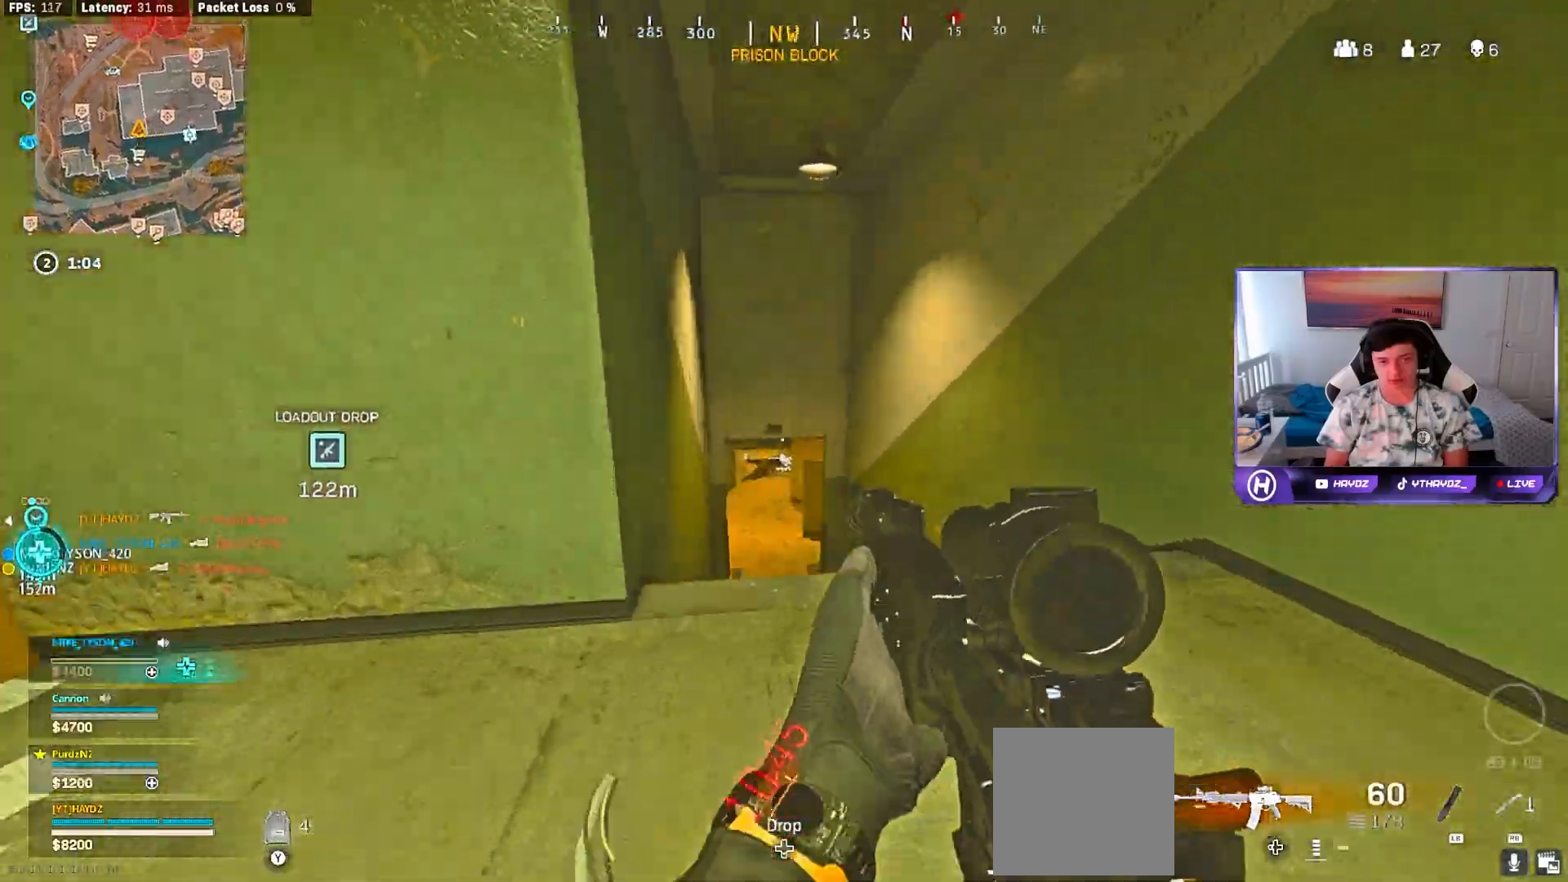
{"buttons": ["R3"], "left_stick": "up", "right_stick": "center", "events": [[50, "Y", "up"], [67, "L3", "up"], [200, "A", "down"], [200, "L3", "down"], [250, "A", "up"], [283, "L3", "up"], [433, "R3", "down"]]}
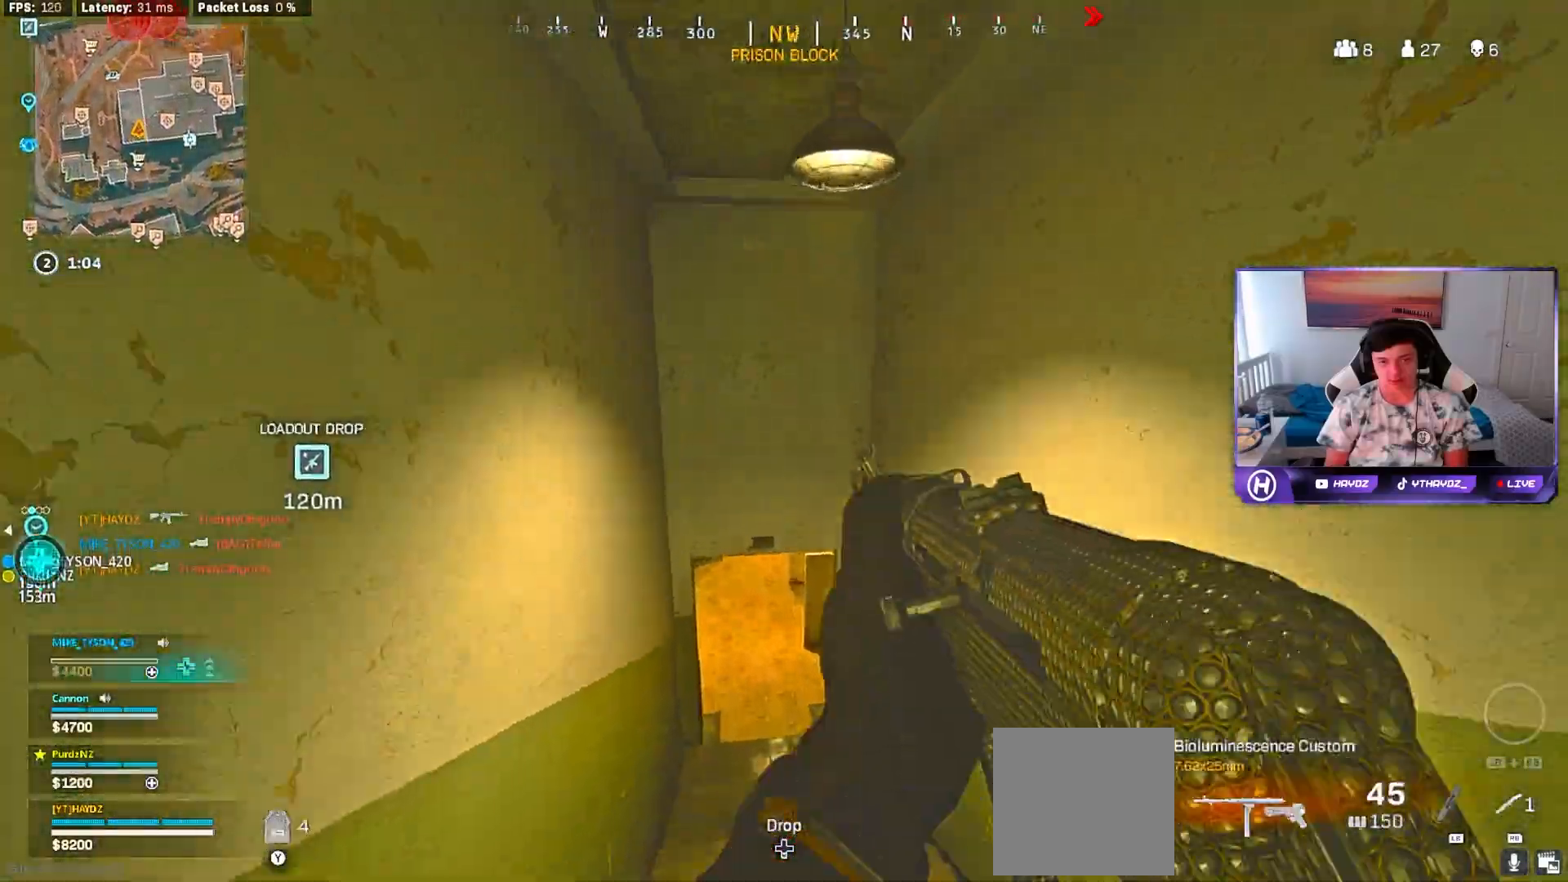
{"buttons": [], "left_stick": "center", "right_stick": "center", "events": [[17, "R3", "up"], [133, "left_stick", "center"]]}
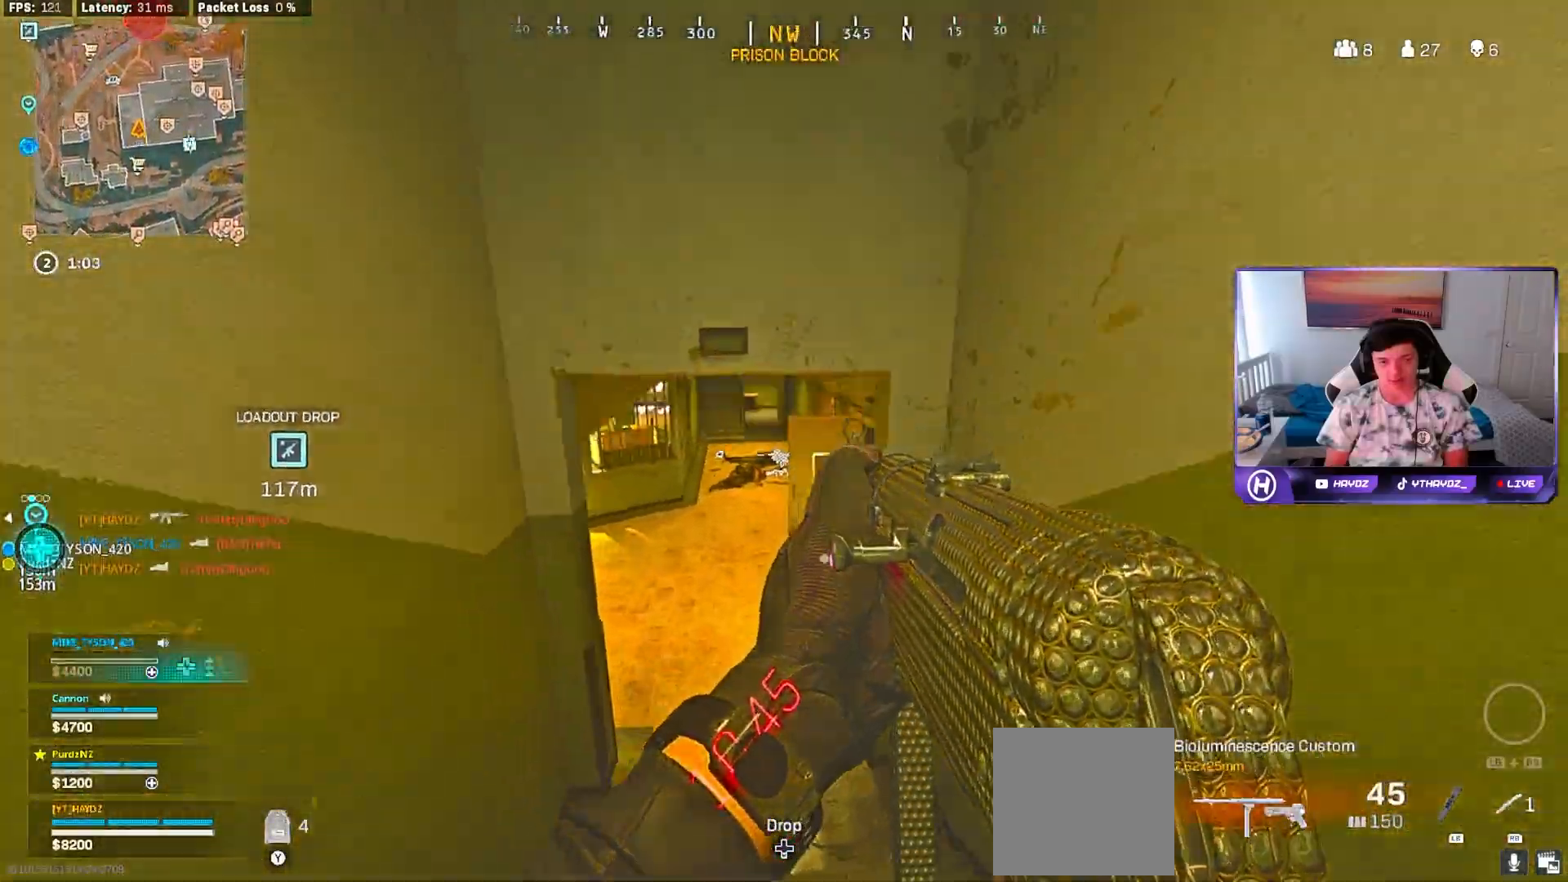
{"buttons": ["R3"], "left_stick": "up-left", "right_stick": "center", "events": [[417, "left_stick", "up-left"], [483, "R3", "down"]]}
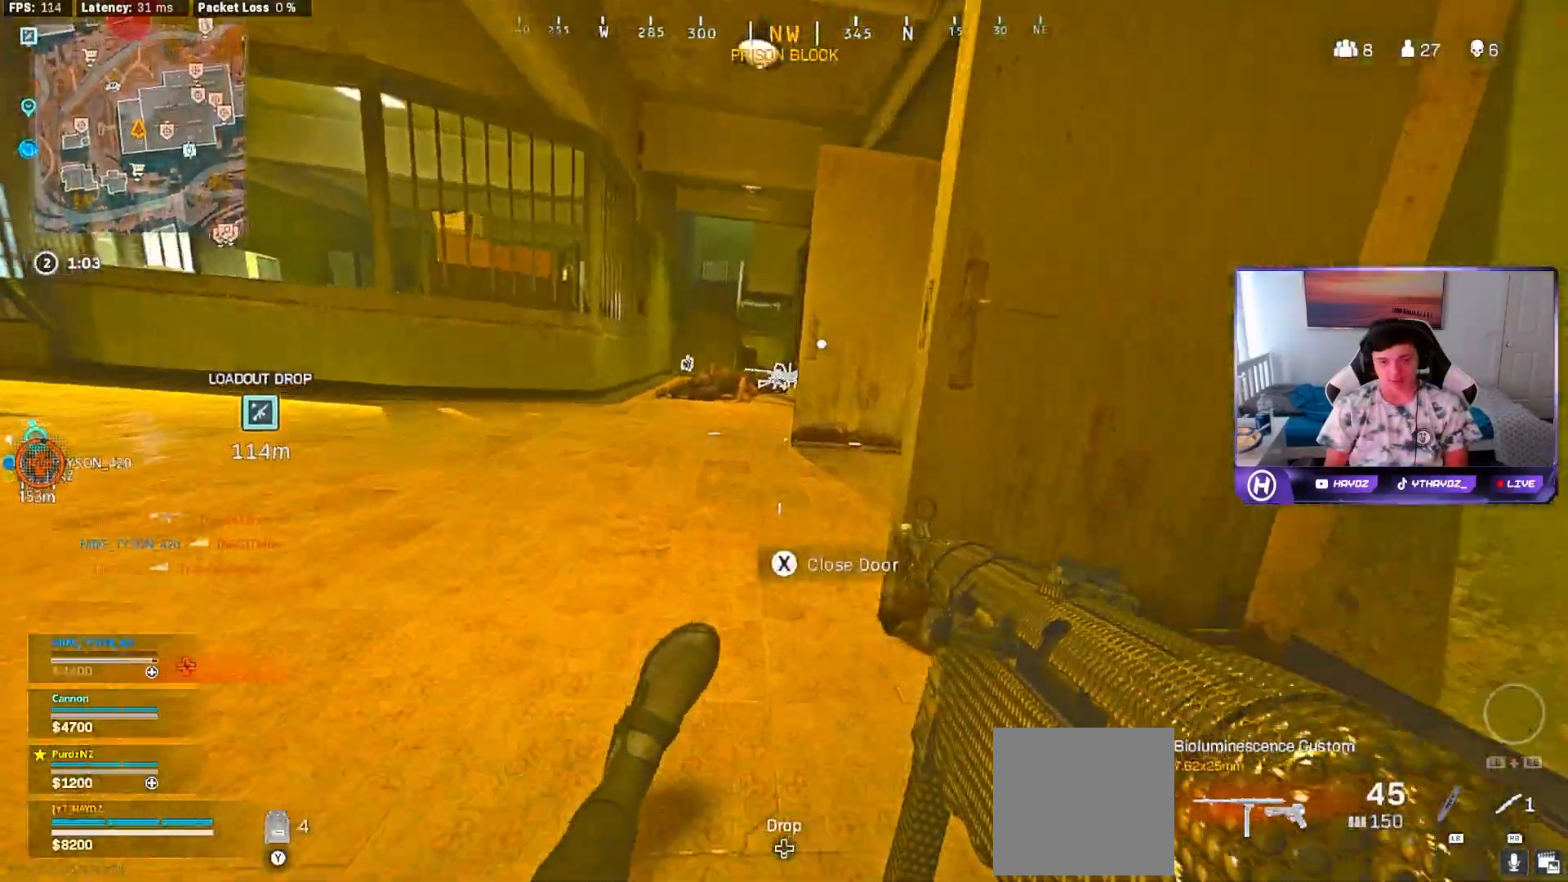
{"buttons": ["L3"], "left_stick": "up-left", "right_stick": "center", "events": [[67, "R3", "up"], [133, "left_stick", "left"], [150, "R3", "down"], [233, "R3", "up"], [233, "right_stick", "left"], [317, "left_stick", "up-left"], [417, "L3", "down"], [467, "right_stick", "center"]]}
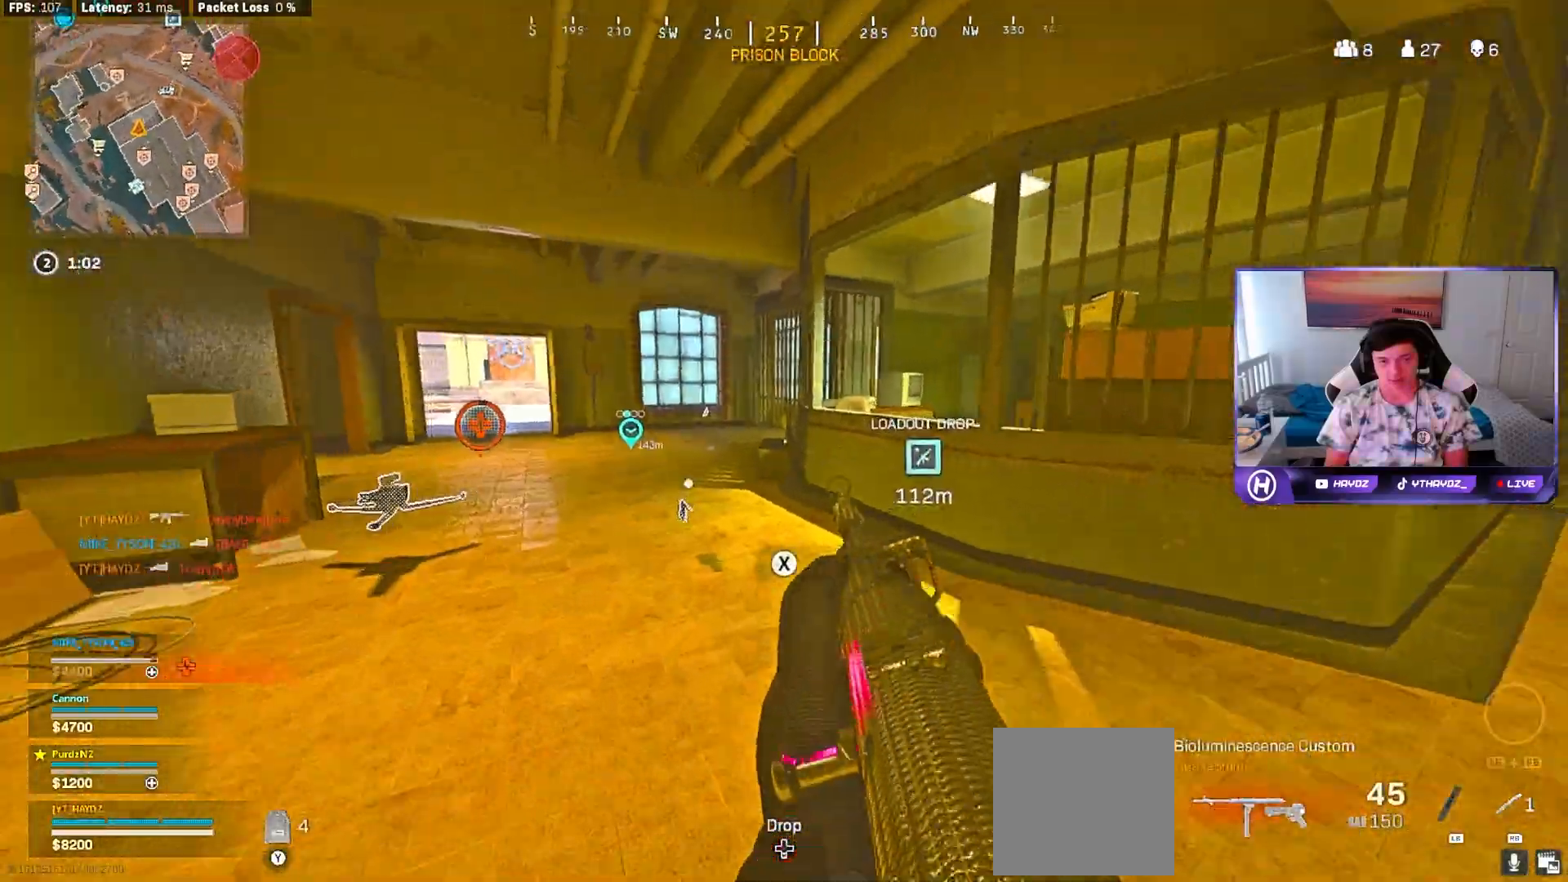
{"buttons": [], "left_stick": "up", "right_stick": "center", "events": [[33, "L3", "up"], [33, "left_stick", "up"], [150, "right_stick", "right"], [183, "L3", "down"], [267, "L3", "up"], [317, "right_stick", "center"], [367, "A", "down"], [400, "L3", "down"], [483, "A", "up"], [483, "L3", "up"]]}
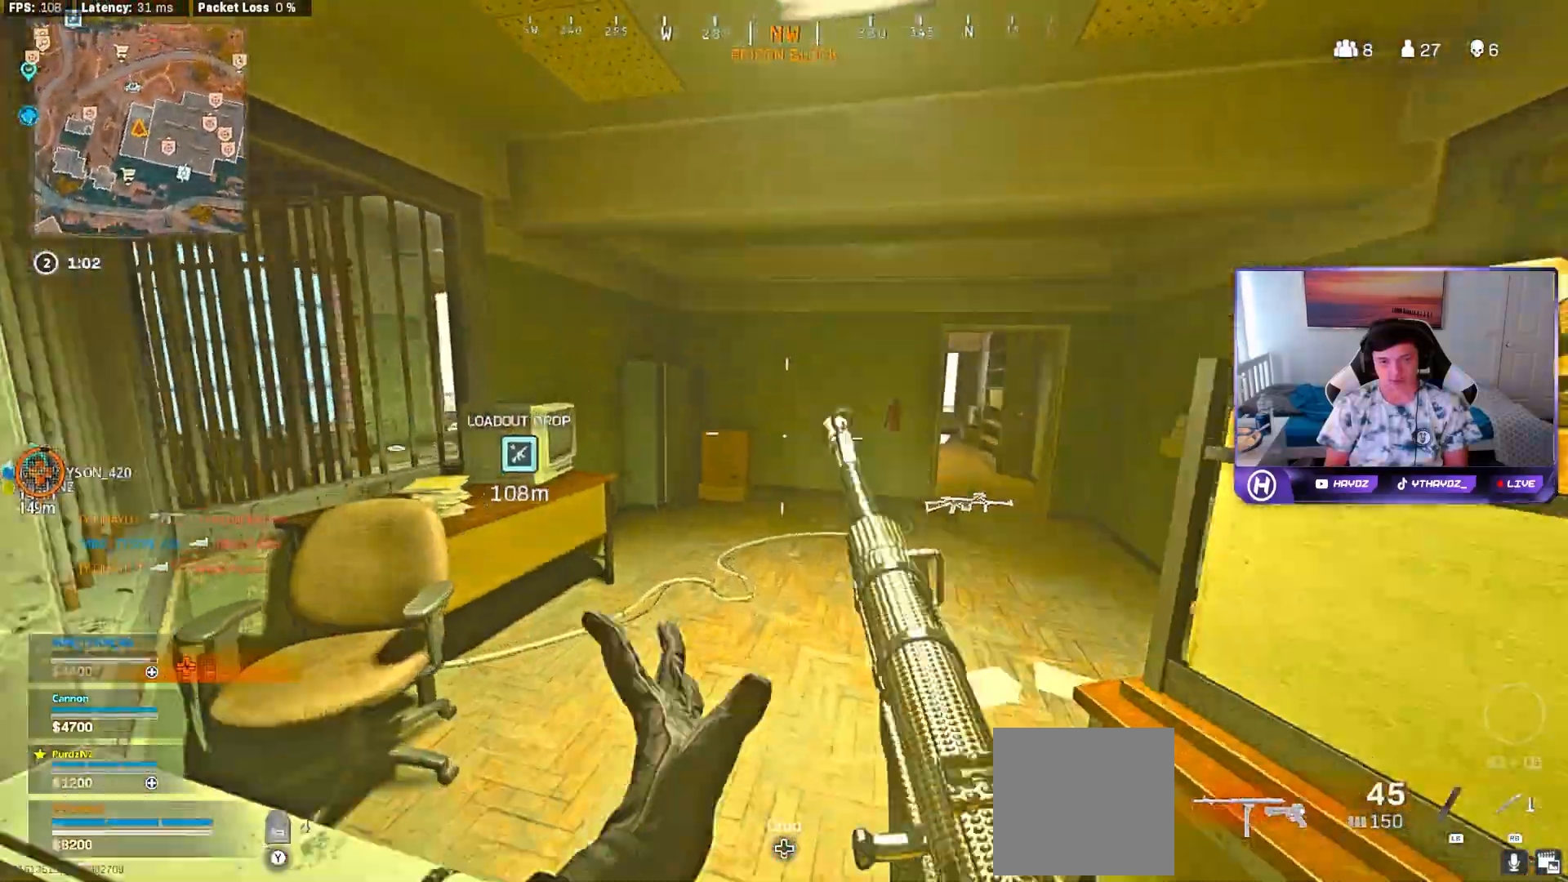
{"buttons": [], "left_stick": "up-right", "right_stick": "right", "events": [[33, "A", "down"], [33, "left_stick", "up-right"], [133, "A", "up"], [417, "right_stick", "right"], [433, "L3", "down"], [500, "L3", "up"]]}
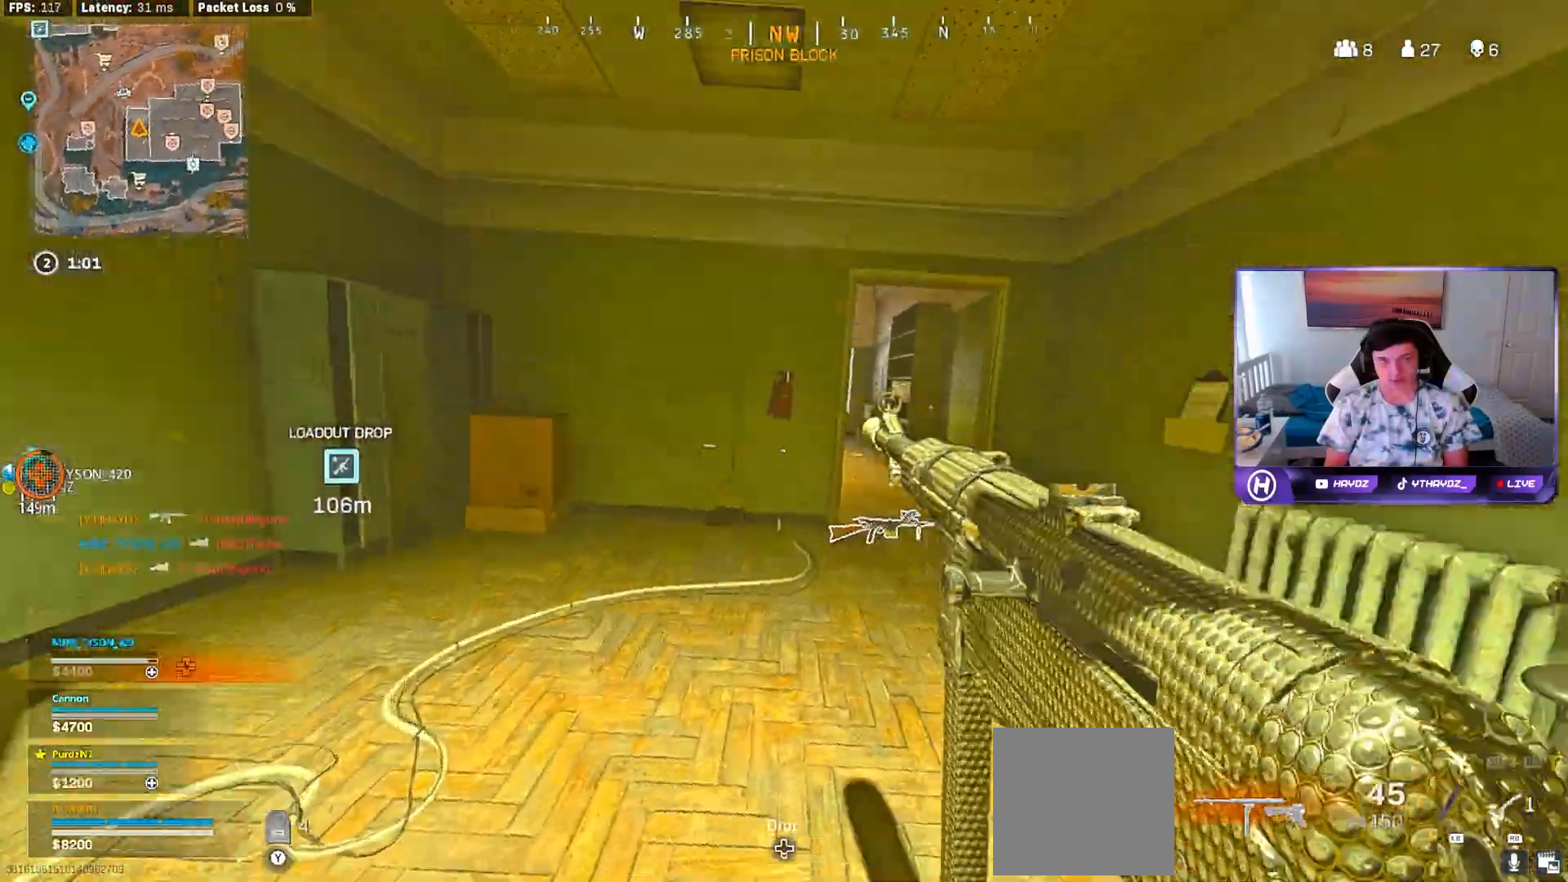
{"buttons": [], "left_stick": "up", "right_stick": "left", "events": [[83, "right_stick", "center"], [383, "right_stick", "left"], [400, "left_stick", "up"]]}
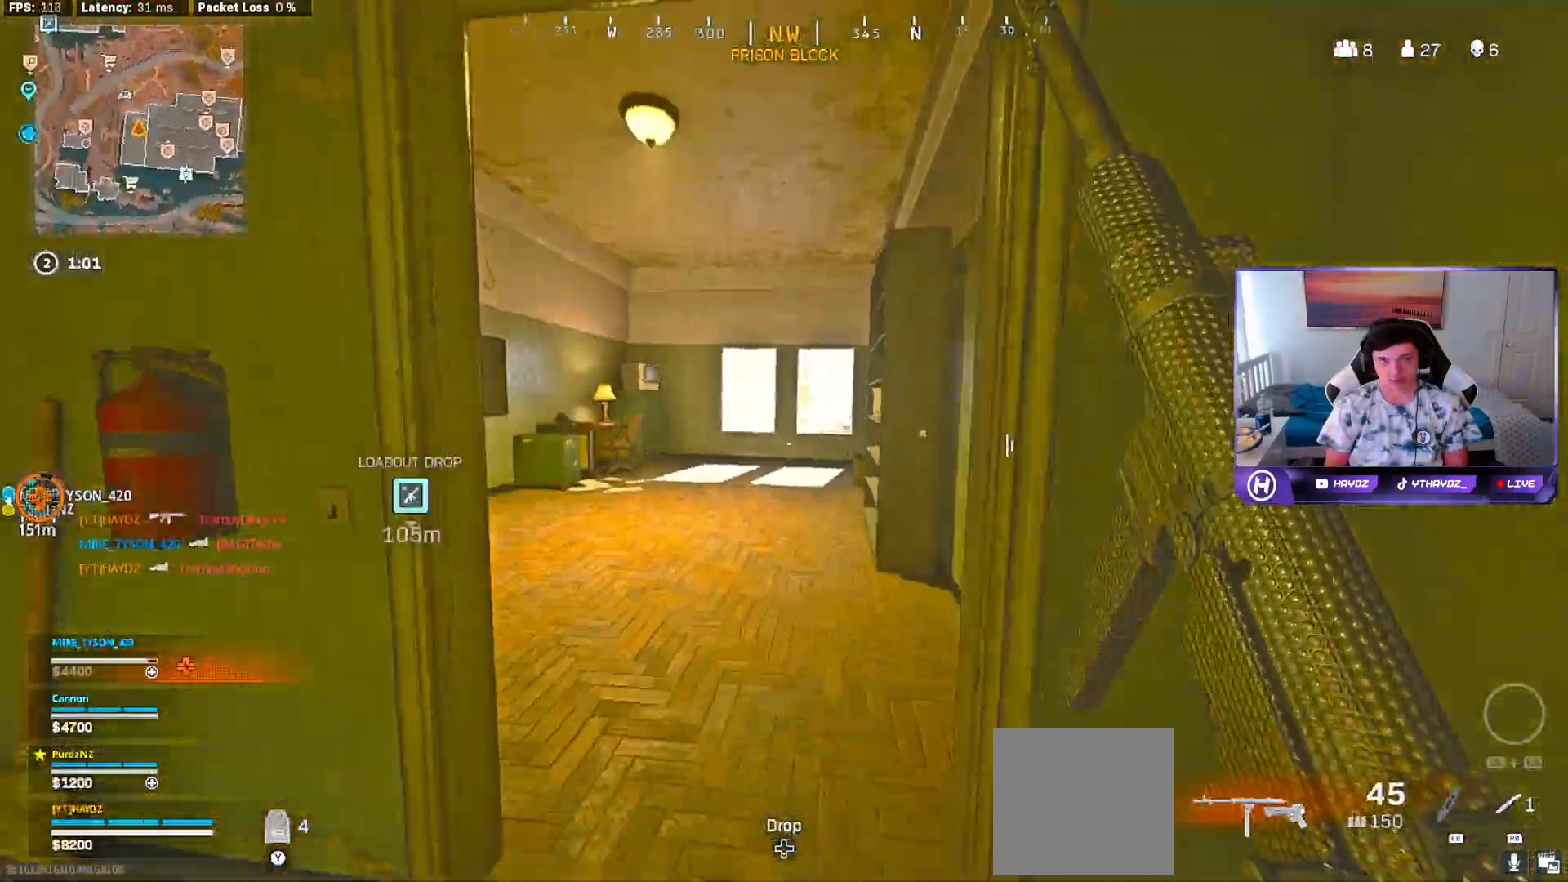
{"buttons": [], "left_stick": "up", "right_stick": "center", "events": [[33, "right_stick", "center"], [267, "L3", "down"], [267, "R3", "down"], [350, "L3", "up"], [350, "R3", "up"]]}
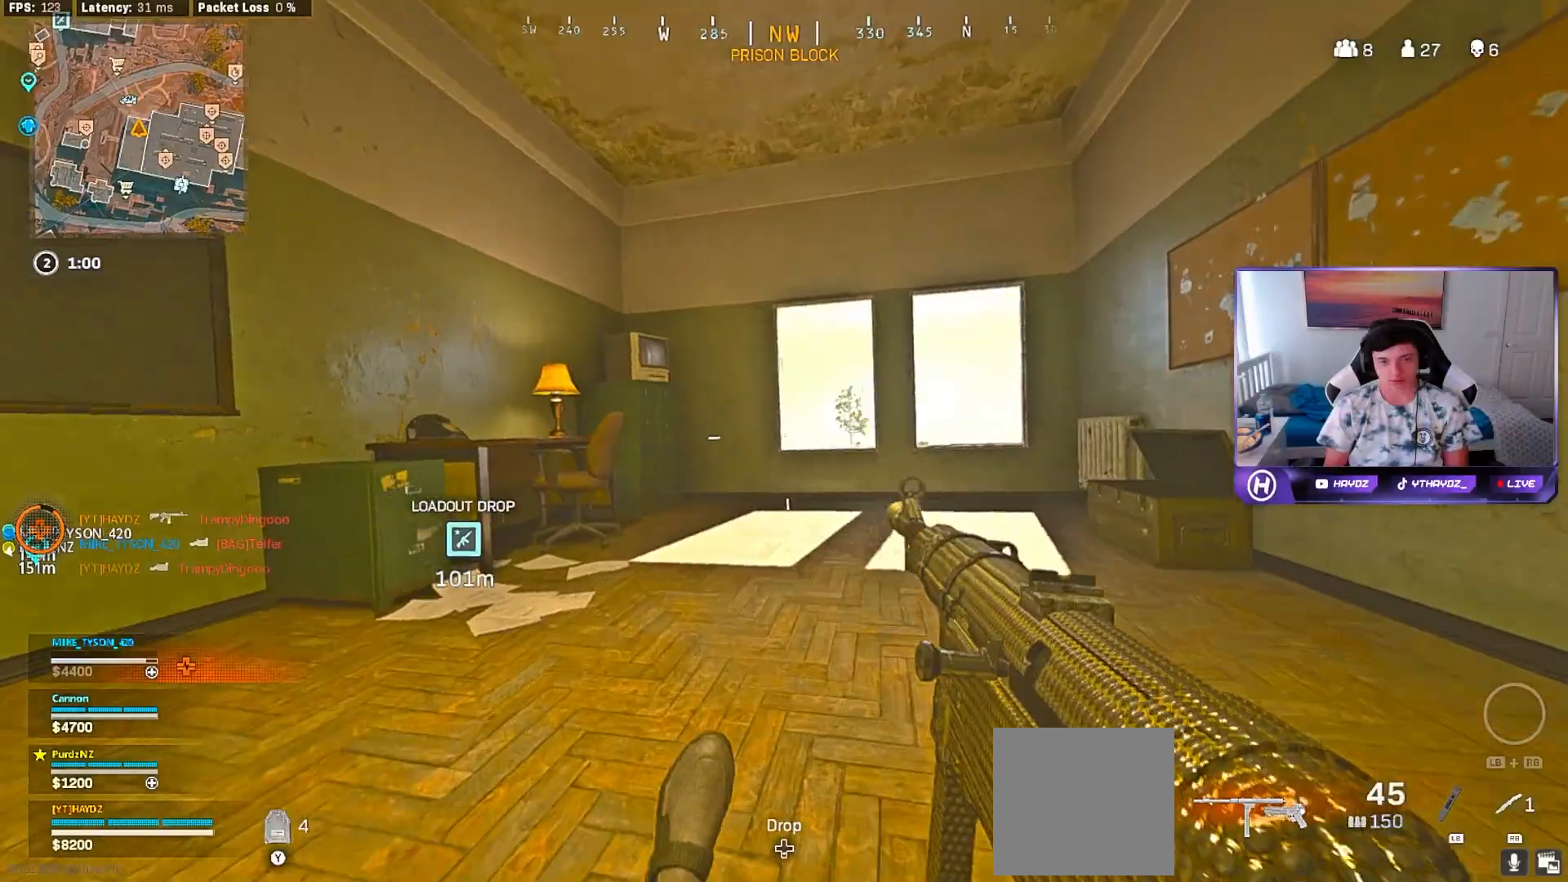
{"buttons": ["A", "L3"], "left_stick": "up", "right_stick": "center", "events": [[83, "R3", "down"], [117, "L3", "down"], [150, "right_stick", "down-right"], [167, "R3", "up"], [183, "L3", "up"], [267, "R3", "down"], [317, "L3", "down"], [333, "R3", "up"], [383, "L3", "up"], [383, "right_stick", "center"], [483, "A", "down"], [483, "L3", "down"]]}
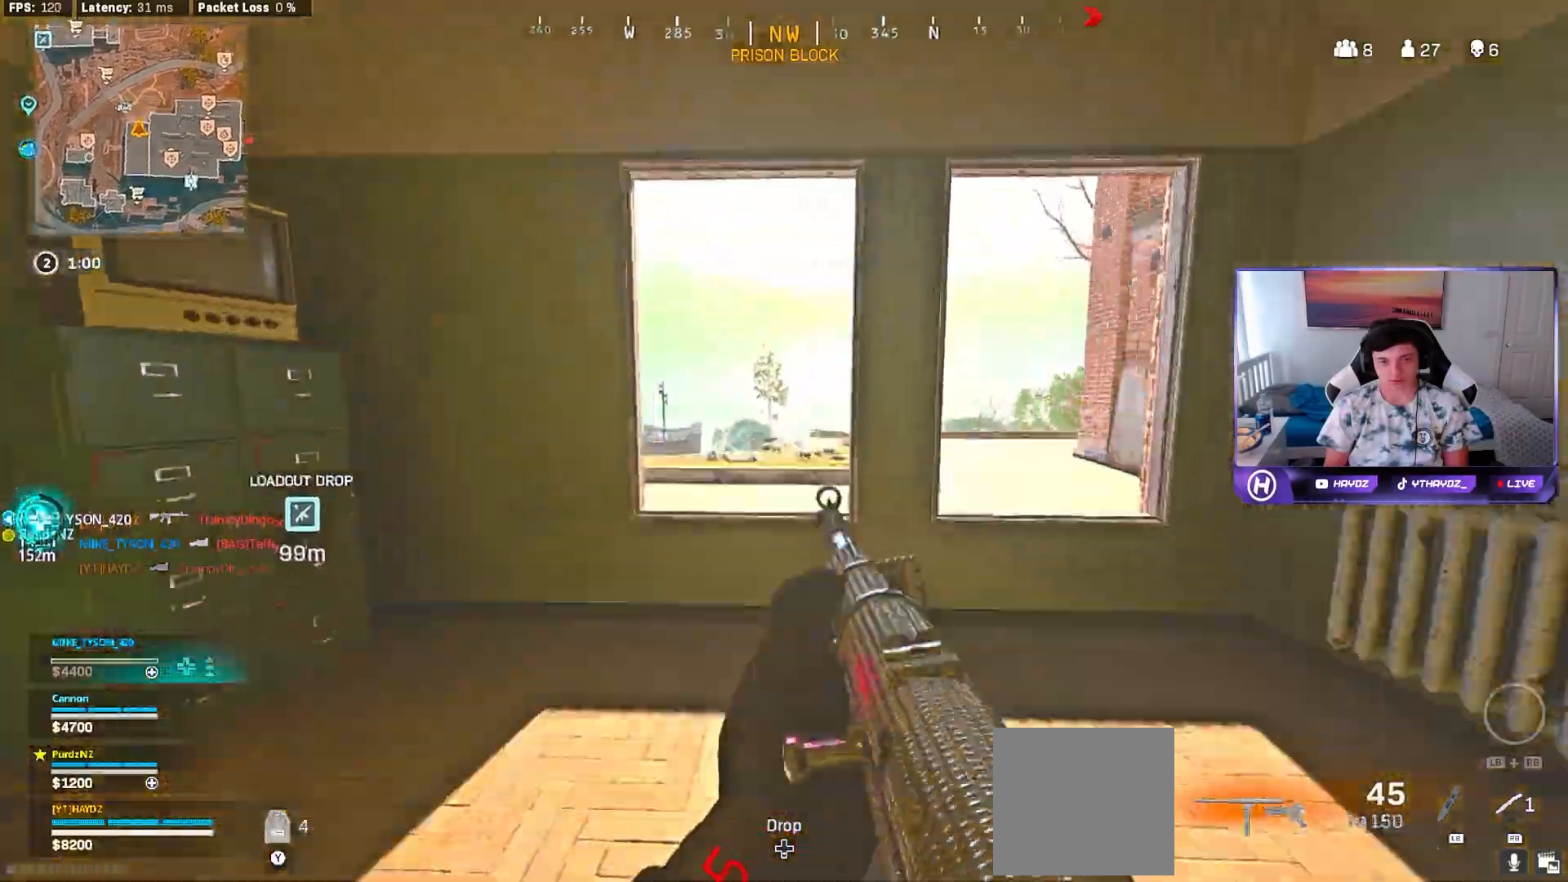
{"buttons": [], "left_stick": "up", "right_stick": "right", "events": [[67, "A", "up"], [67, "L3", "up"], [117, "left_stick", "center"], [217, "left_stick", "up"], [217, "right_stick", "right"], [367, "L3", "down"], [433, "L3", "up"]]}
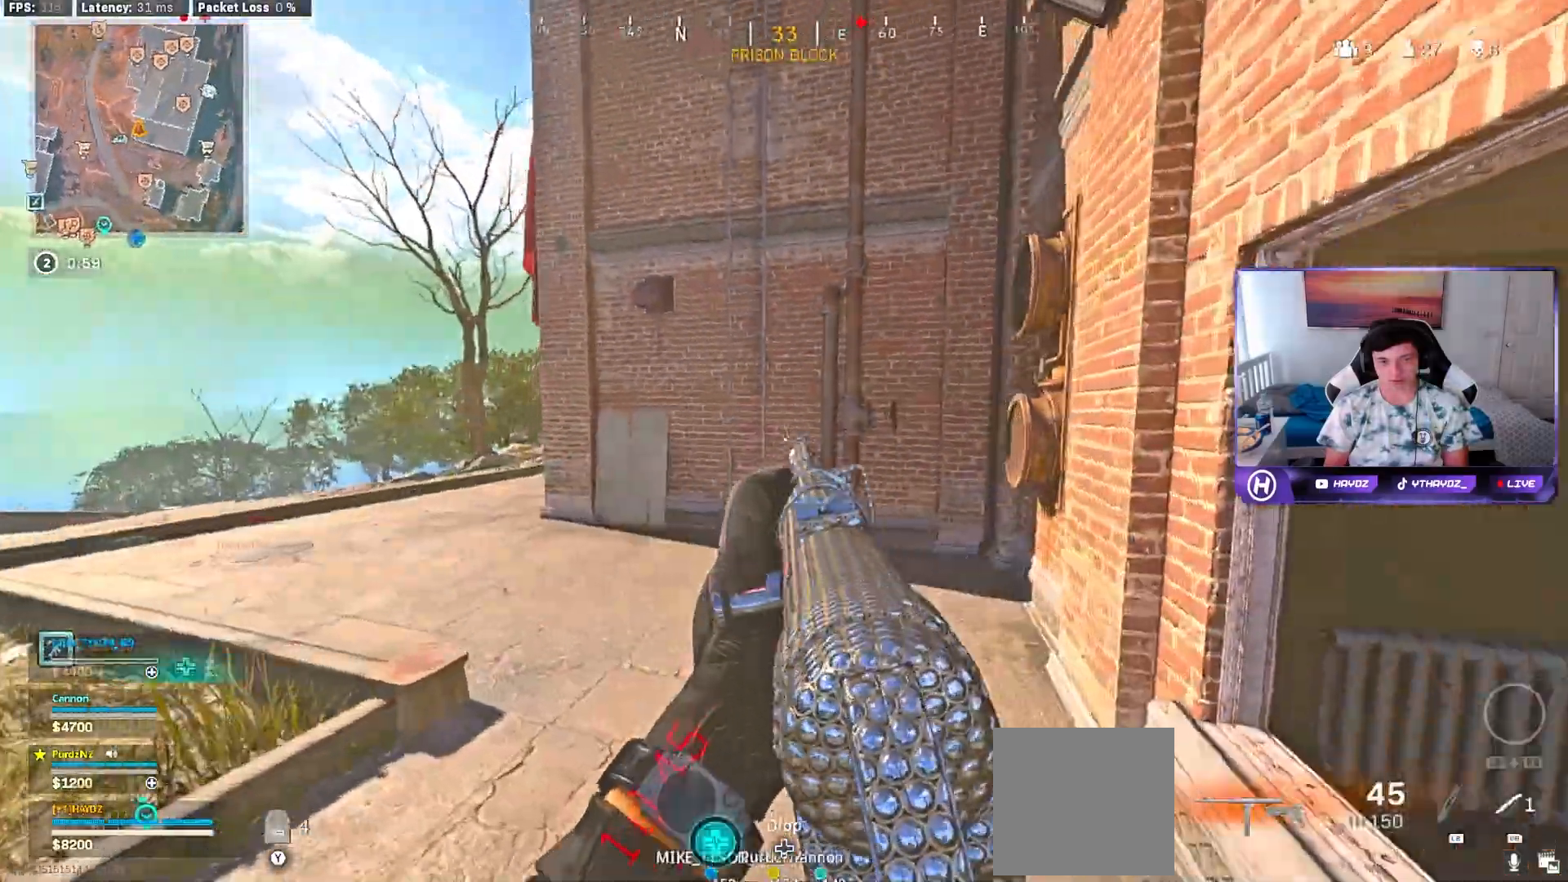
{"buttons": [], "left_stick": "up-left", "right_stick": "center", "events": [[17, "right_stick", "center"], [300, "L3", "down"], [350, "L3", "up"], [350, "left_stick", "up-left"], [383, "Y", "down"], [450, "Y", "up"]]}
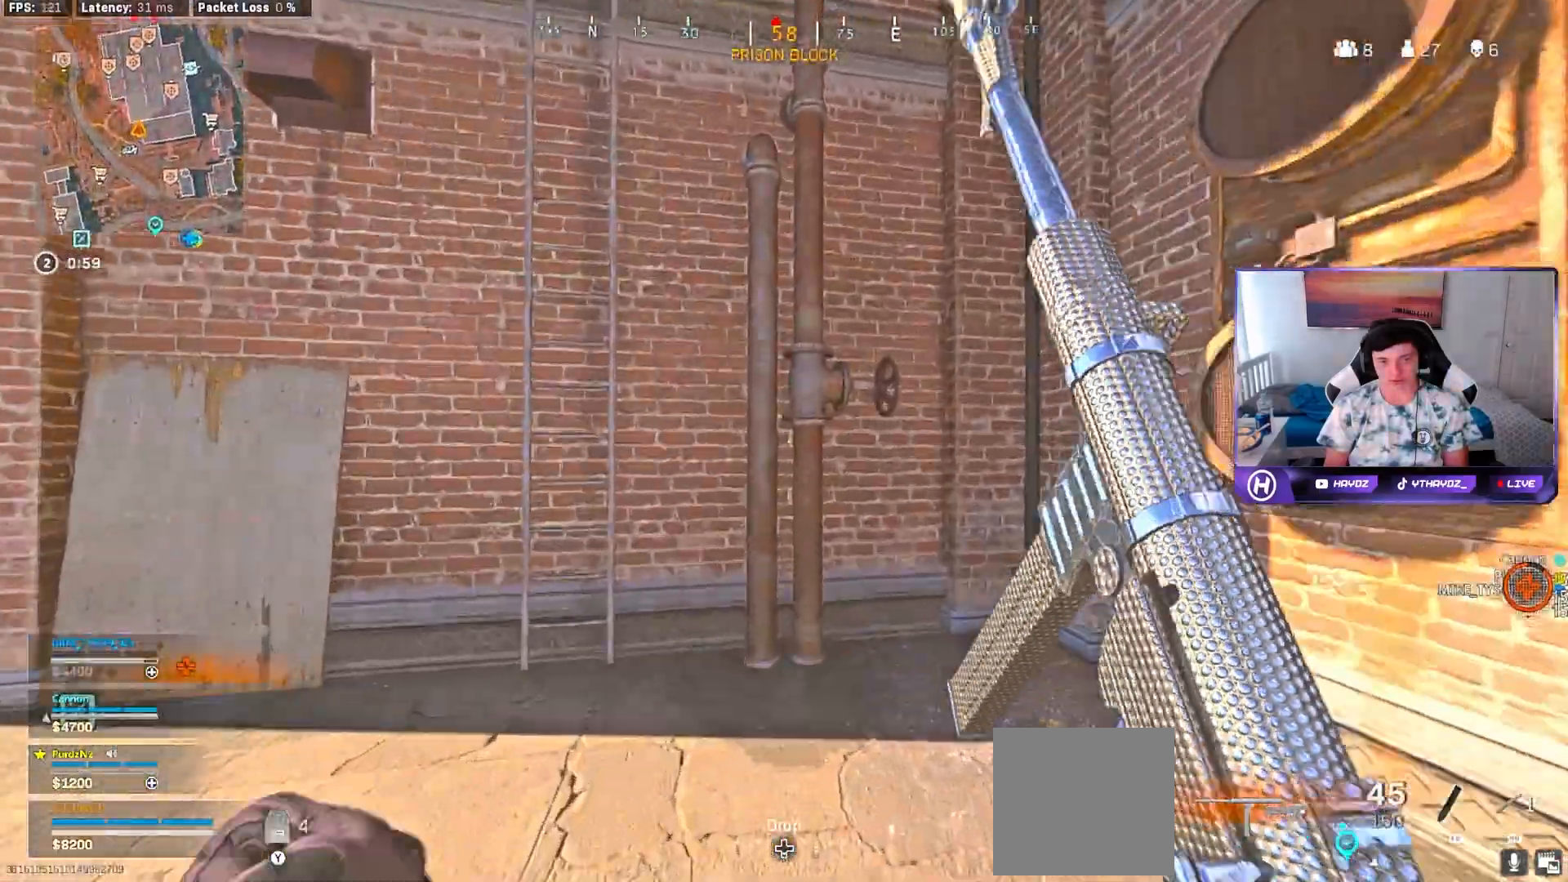
{"buttons": [], "left_stick": "up-left", "right_stick": "up", "events": [[50, "A", "down"], [50, "left_stick", "left"], [117, "A", "up"], [217, "right_stick", "left"], [383, "left_stick", "up-left"], [400, "right_stick", "up"]]}
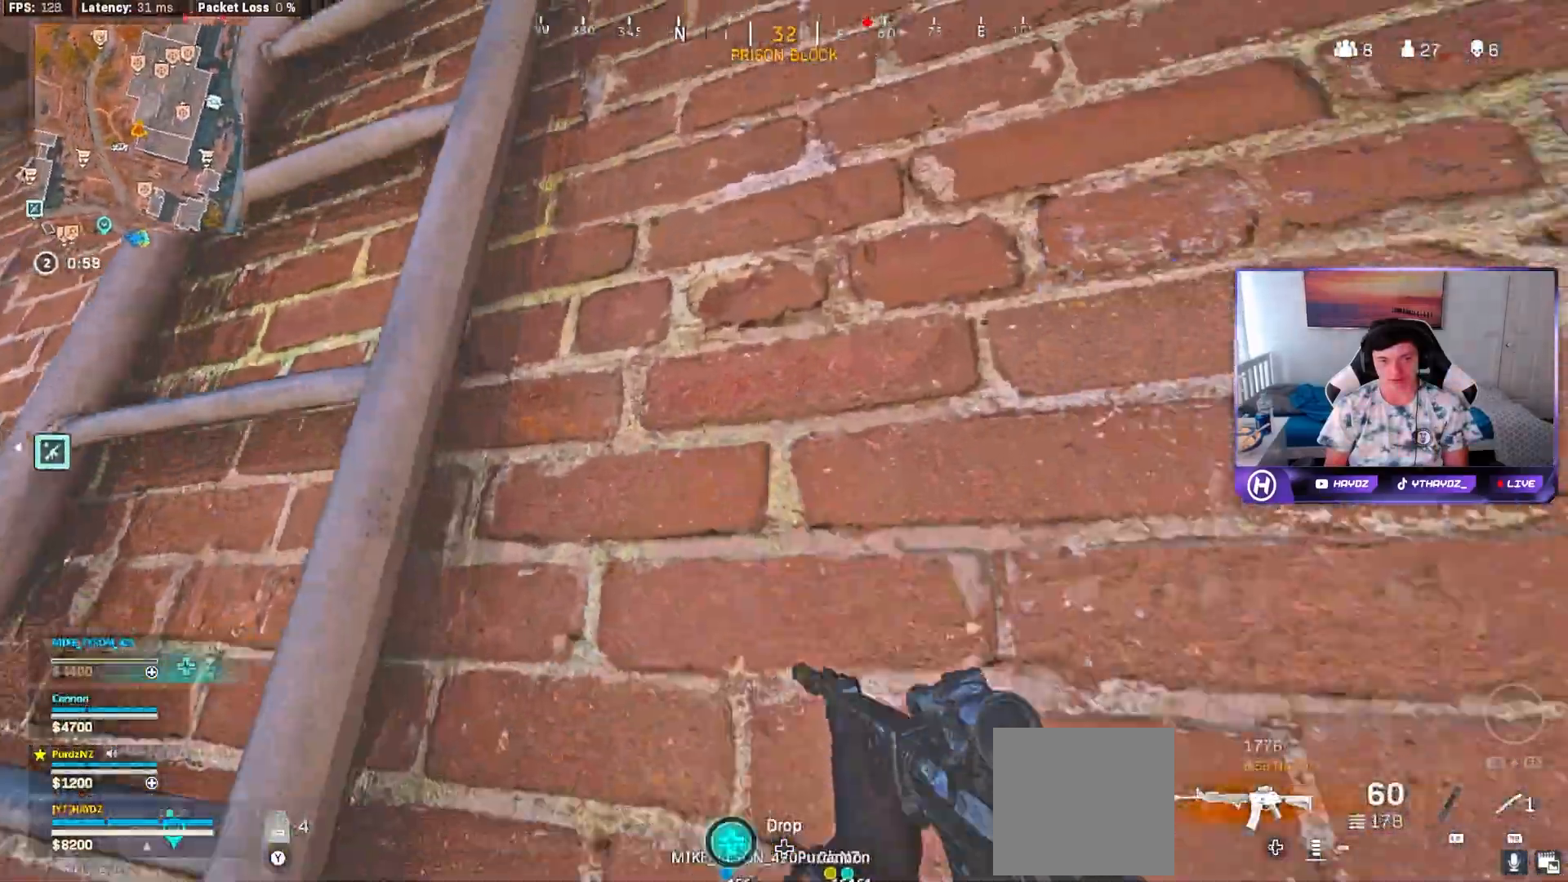
{"buttons": [], "left_stick": "up", "right_stick": "center", "events": [[17, "L3", "down"], [100, "L3", "up"], [300, "right_stick", "up-right"], [333, "left_stick", "up"], [500, "right_stick", "center"]]}
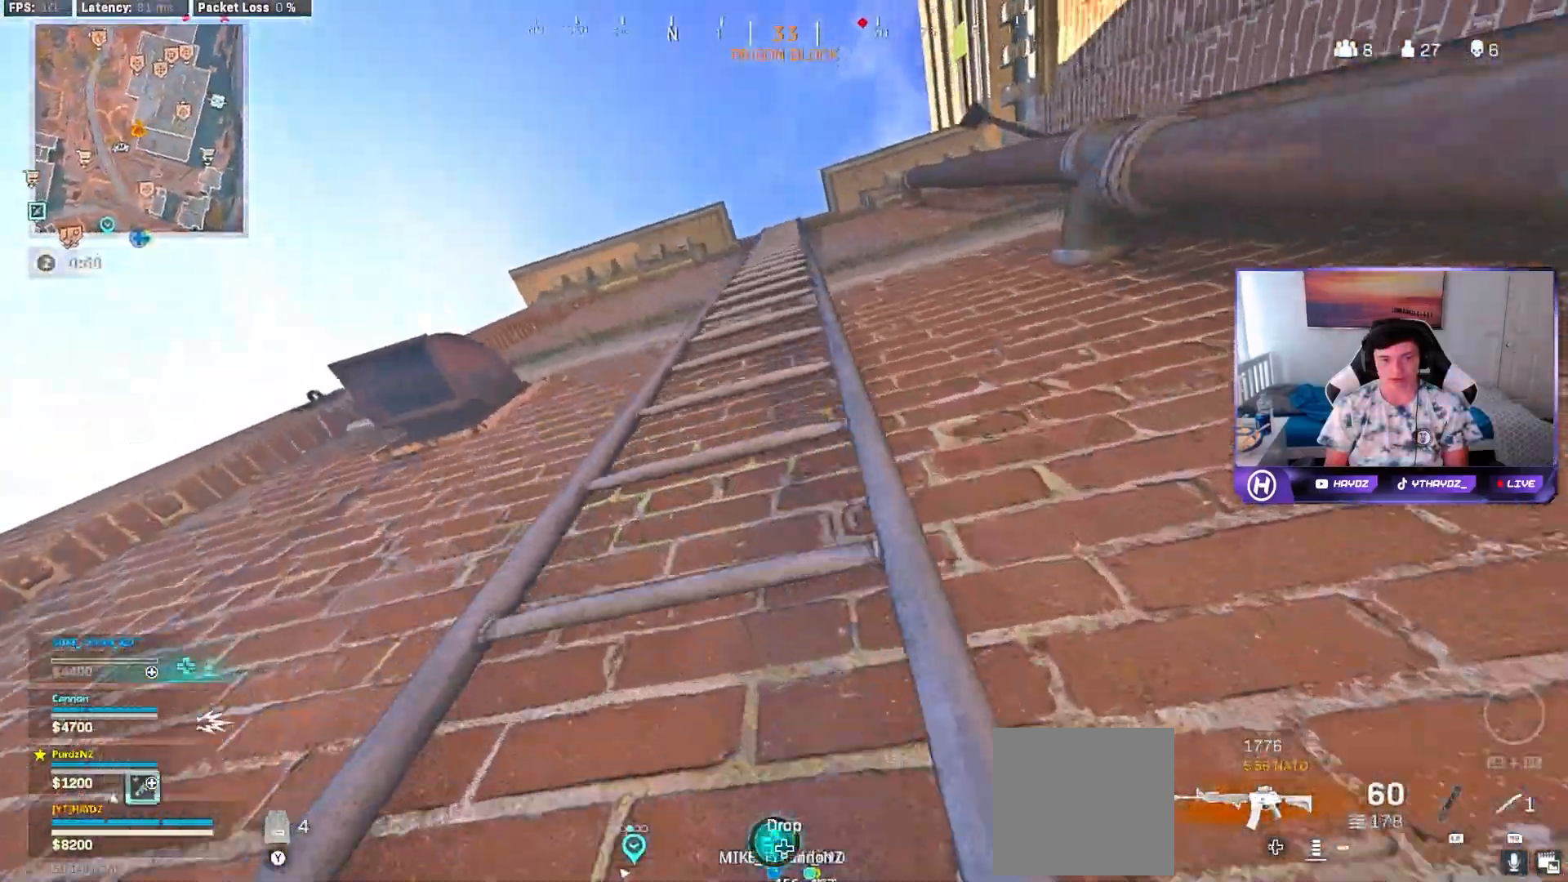
{"buttons": [], "left_stick": "up", "right_stick": "center", "events": [[150, "L3", "down"], [217, "L3", "up"]]}
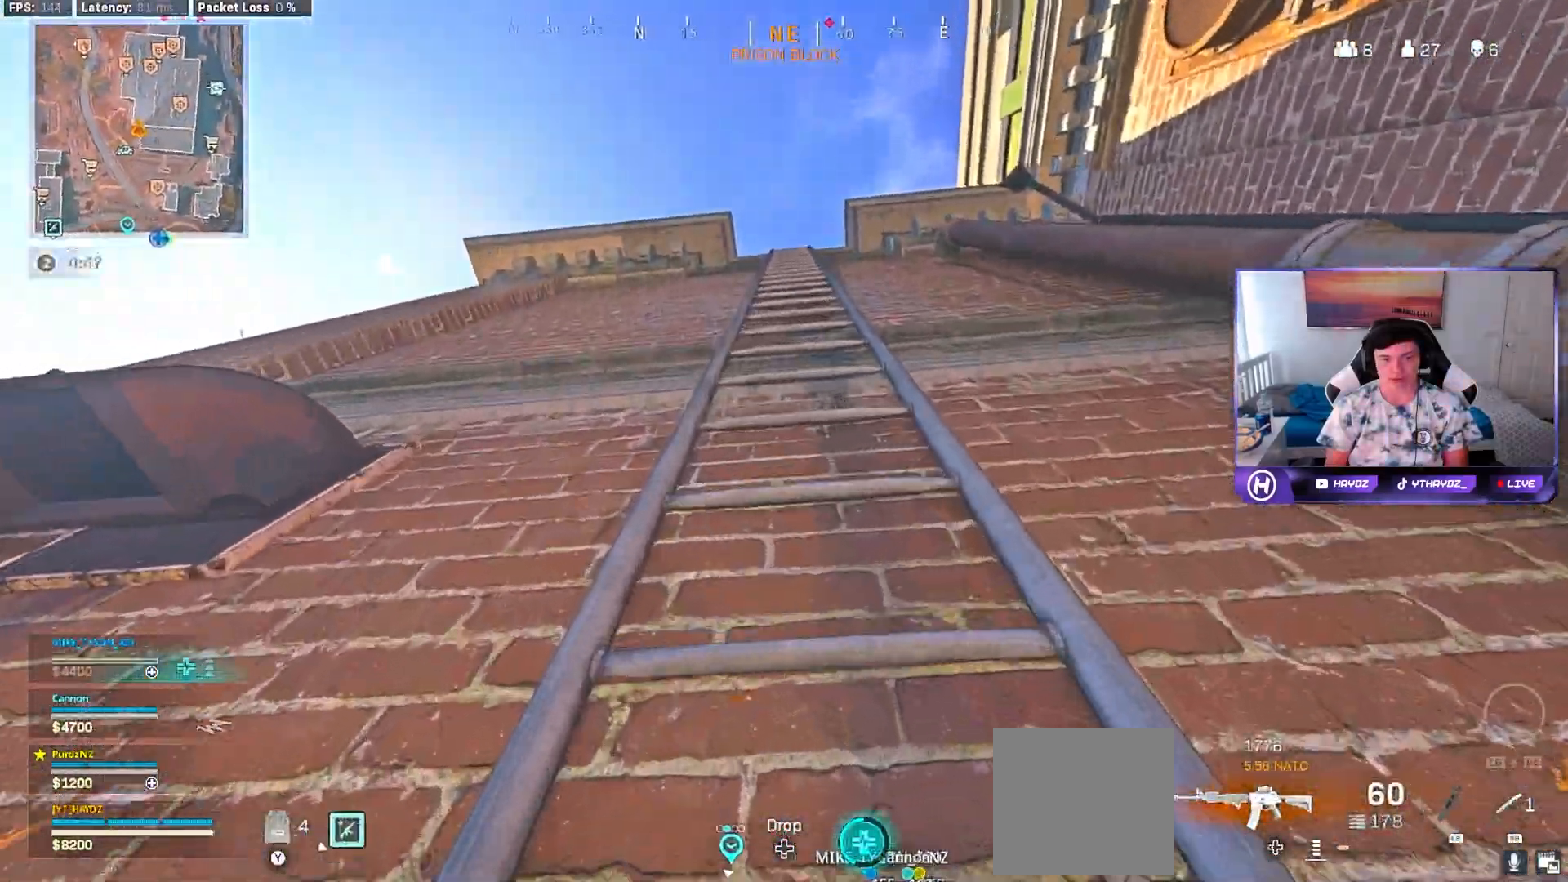
{"buttons": [], "left_stick": "up", "right_stick": "center", "events": []}
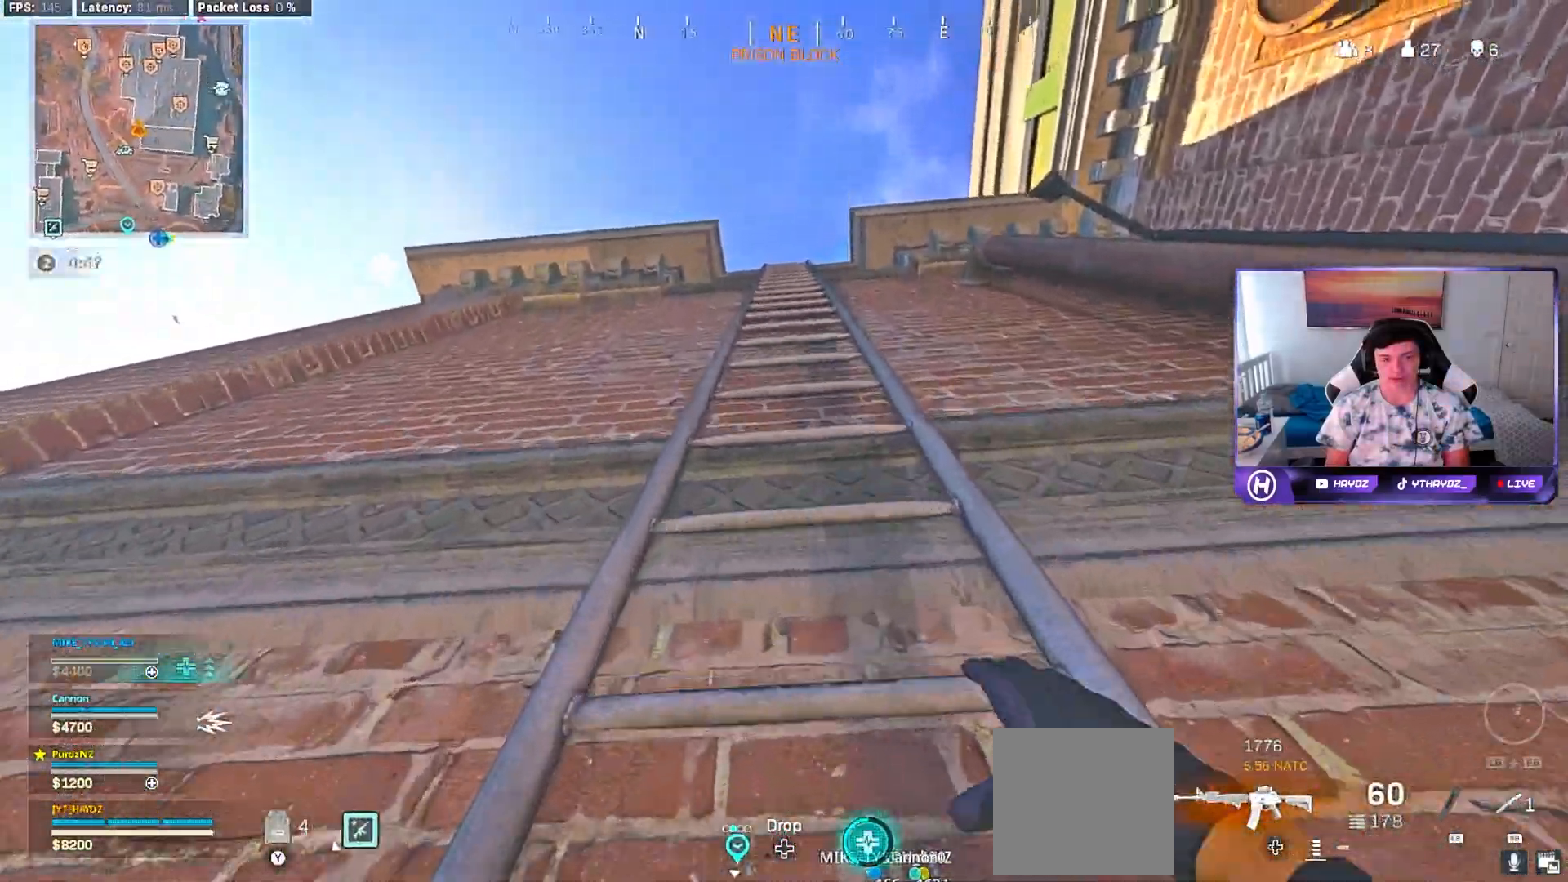
{"buttons": [], "left_stick": "up", "right_stick": "center", "events": []}
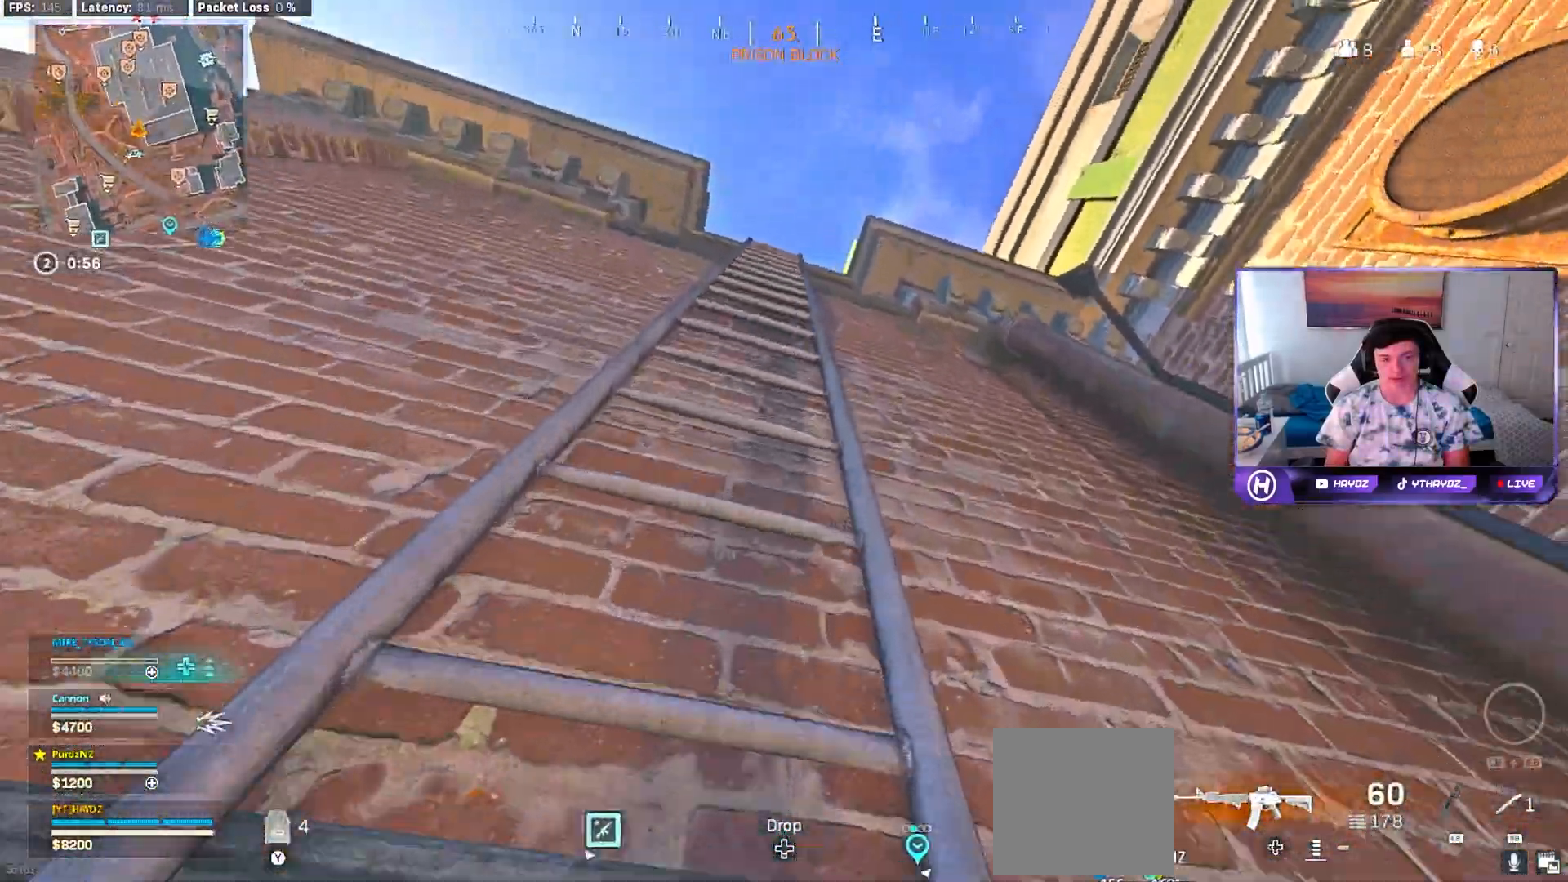
{"buttons": [], "left_stick": "up", "right_stick": "center", "events": [[383, "right_stick", "up-left"], [483, "right_stick", "center"]]}
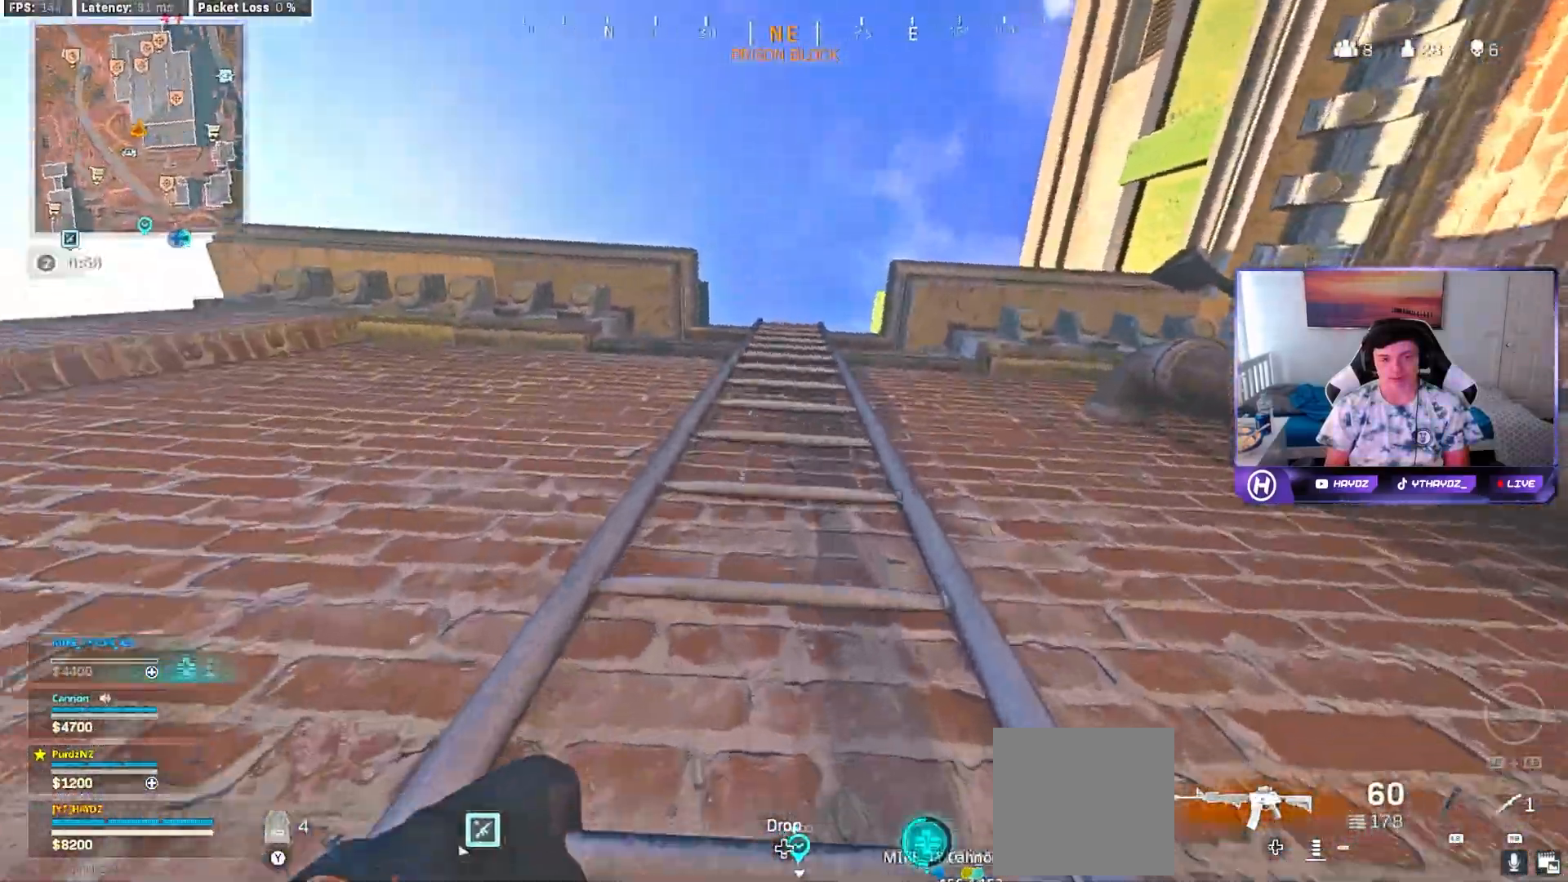
{"buttons": [], "left_stick": "up", "right_stick": "center", "events": []}
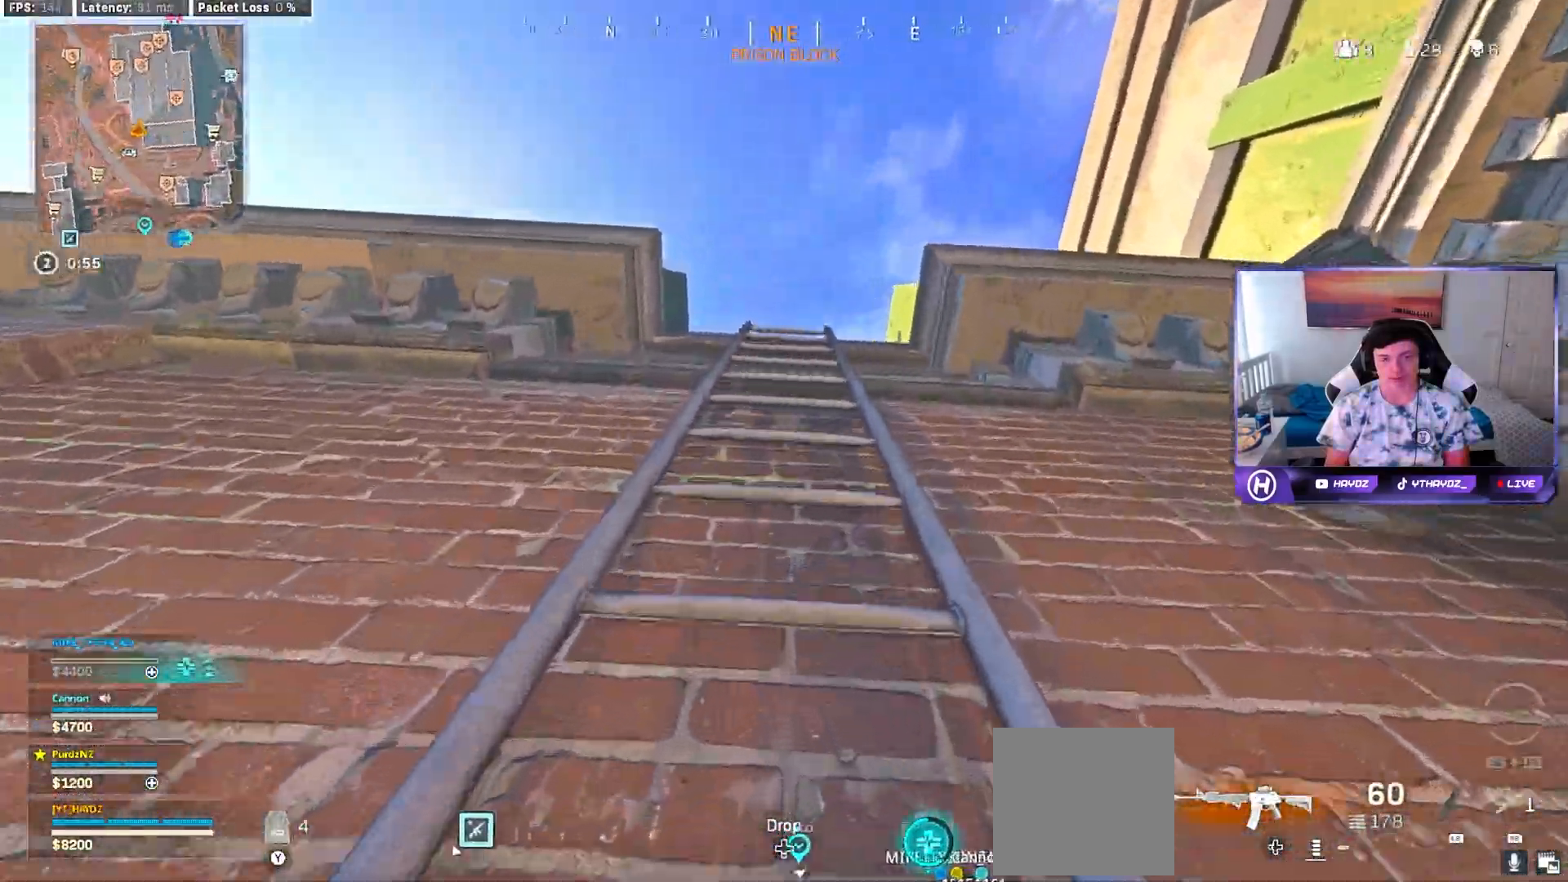
{"buttons": [], "left_stick": "up", "right_stick": "center", "events": []}
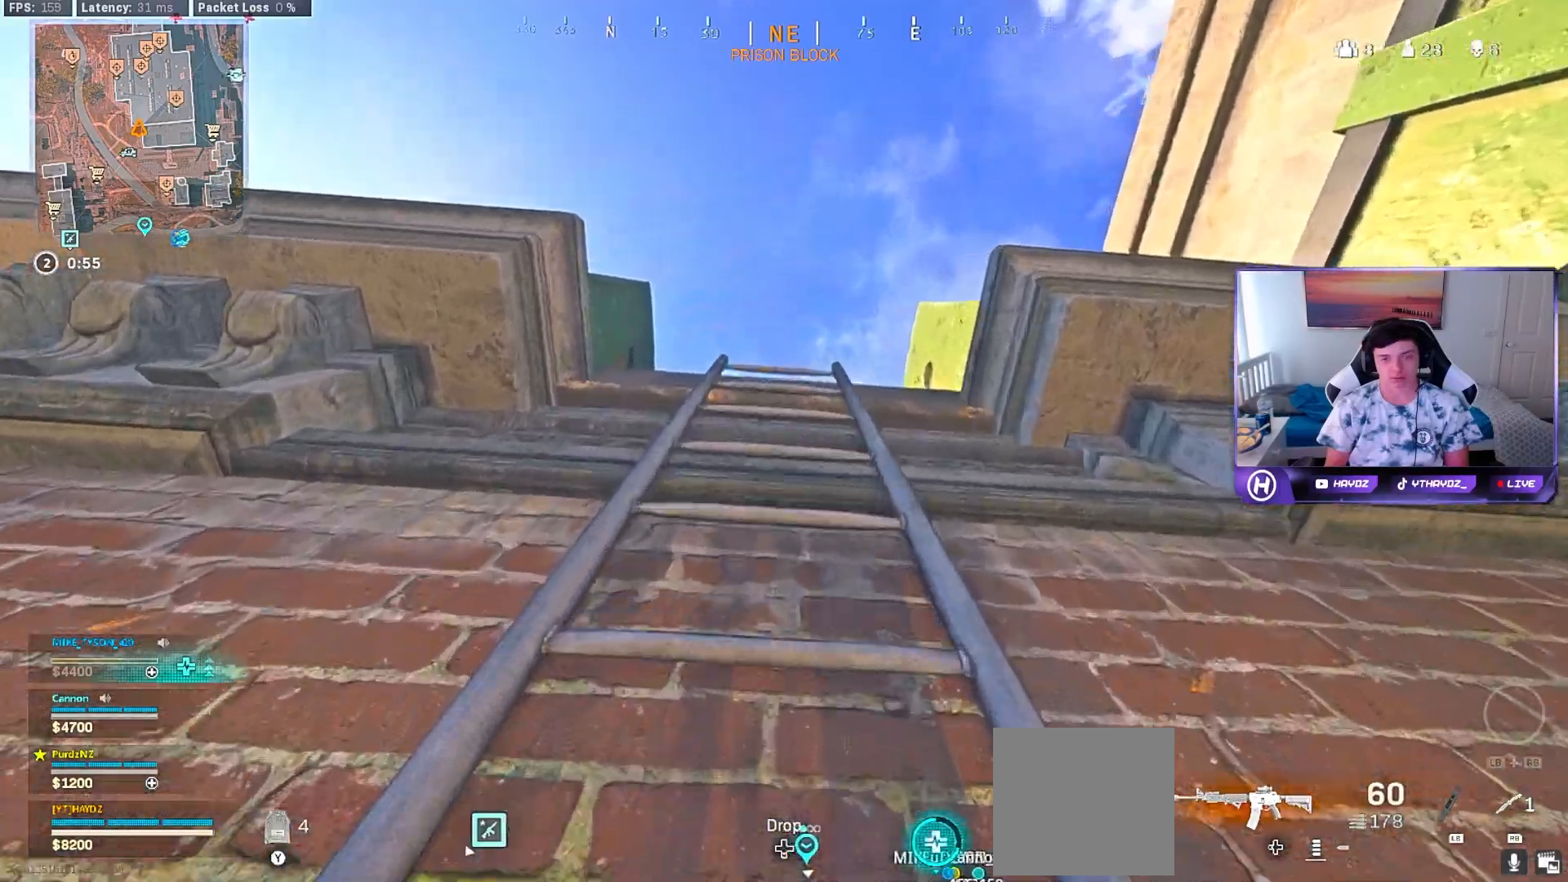
{"buttons": [], "left_stick": "up", "right_stick": "down", "events": [[133, "right_stick", "down"]]}
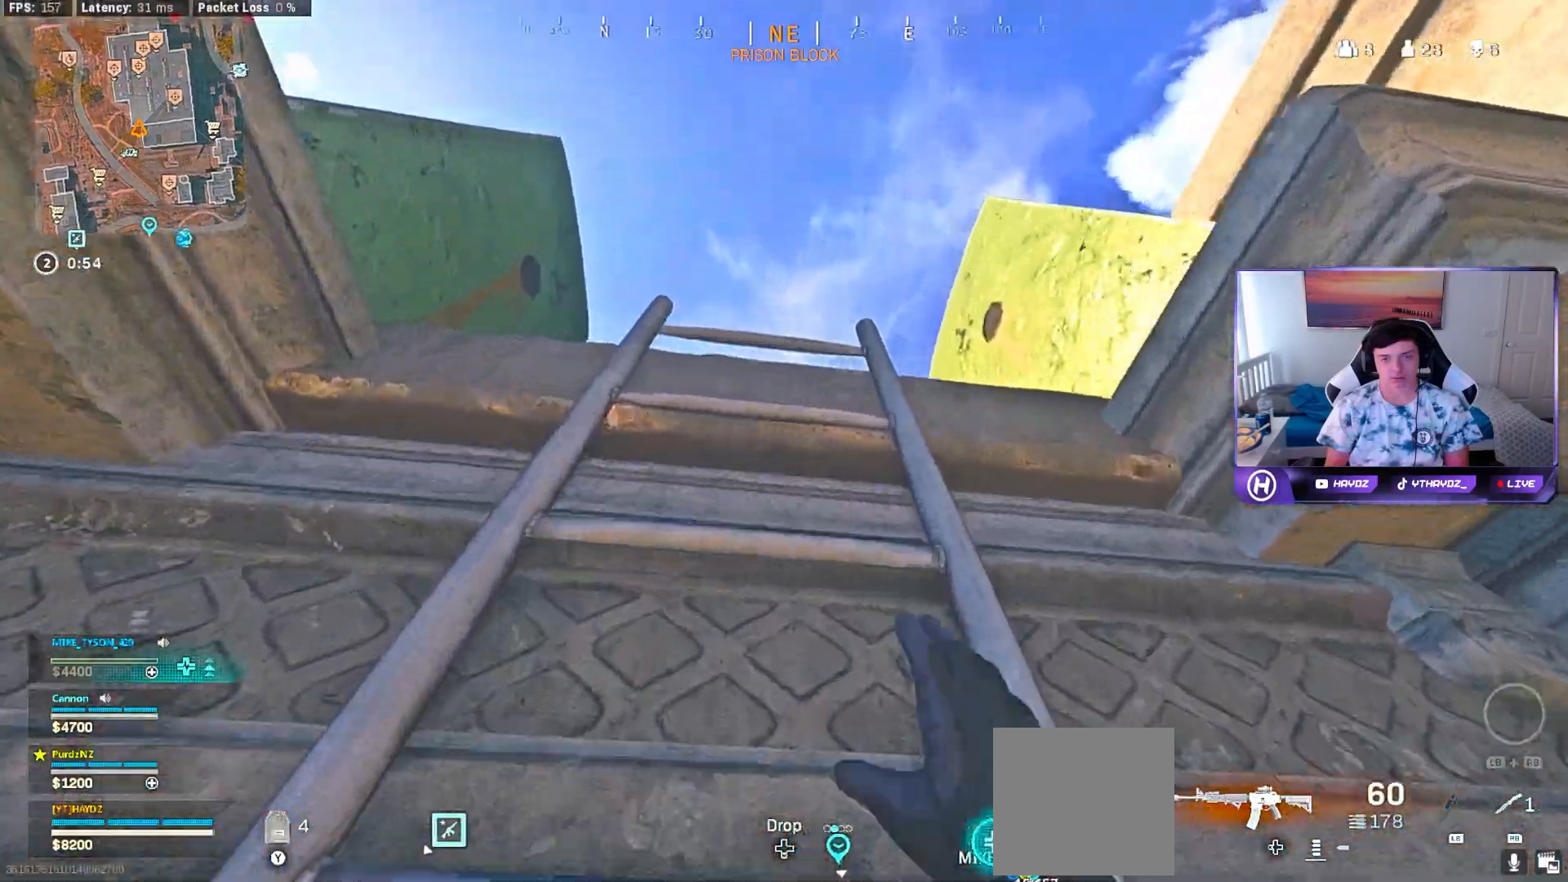
{"buttons": [], "left_stick": "up", "right_stick": "down", "events": [[150, "L3", "down"], [217, "L3", "up"], [417, "L3", "down"], [467, "L3", "up"]]}
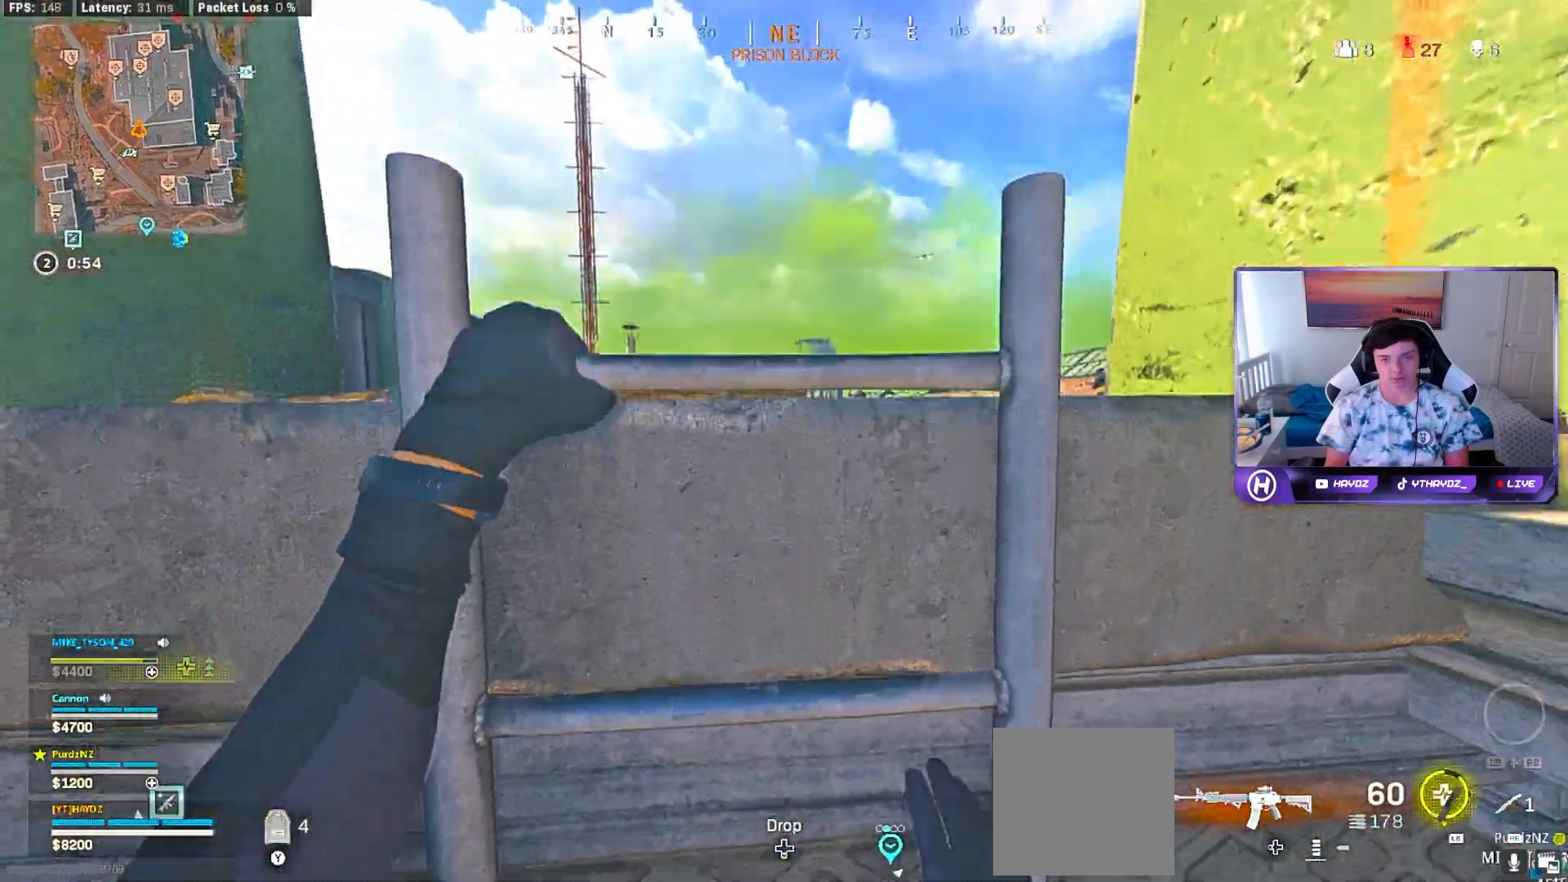
{"buttons": [], "left_stick": "up", "right_stick": "right", "events": [[100, "right_stick", "center"], [483, "right_stick", "right"]]}